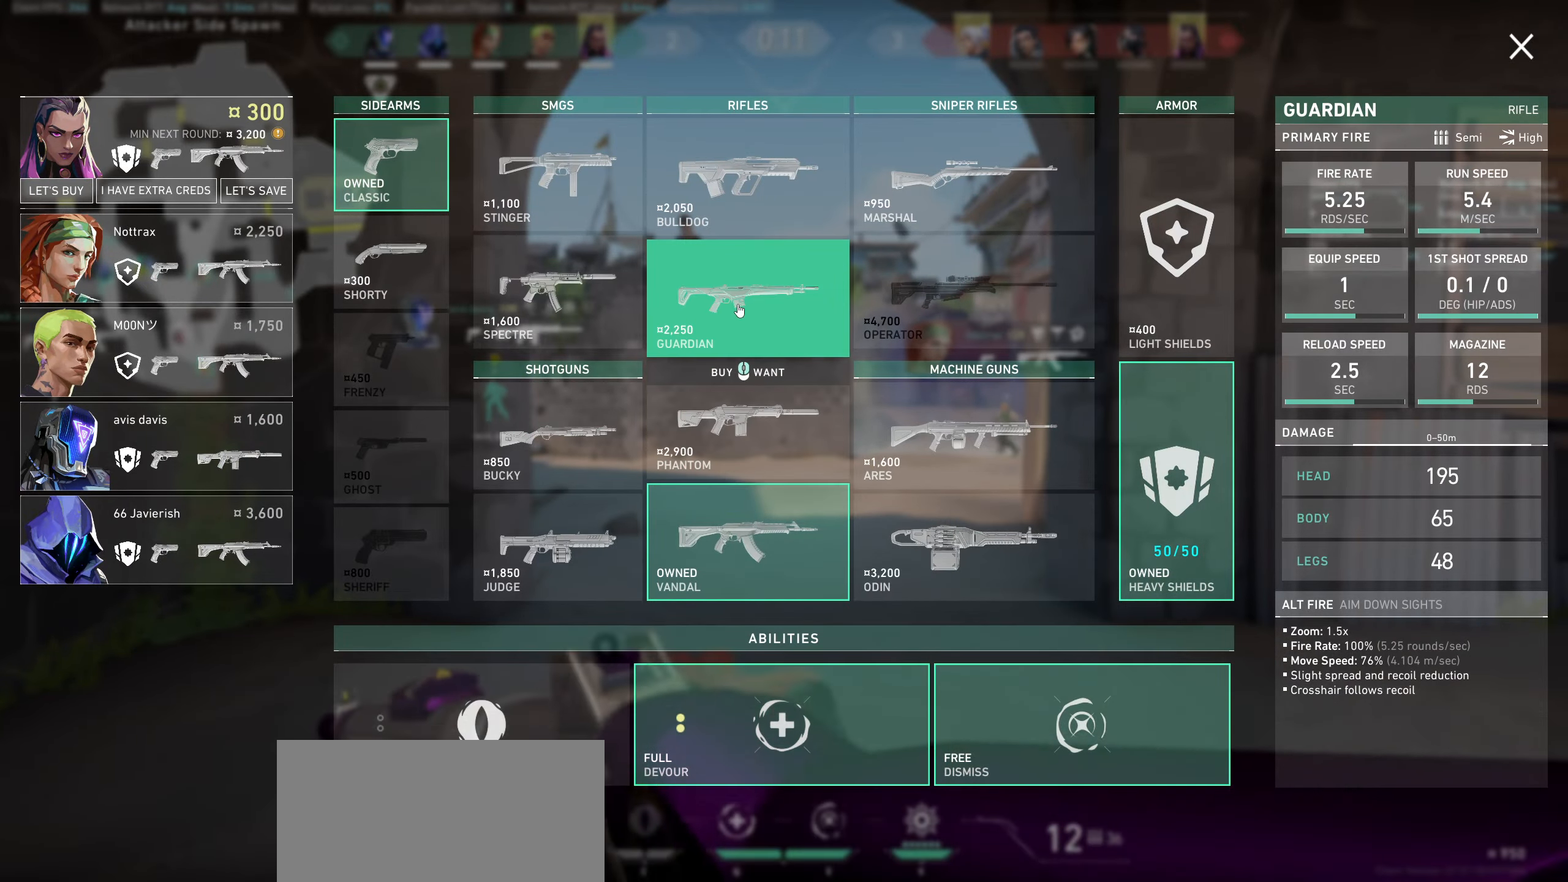
Gameplay with keyboard and mouse; each line is a JSON object with the keys and mouse buttons held at the frame after it. "events" lists presses ("down") and releases ("up") of "a", "ctrl", "d", "e", "q", "s", "shift", "space", "w", "mouse_left", "mouse_wheel" and "mouse_right" between this image and that frame as [ms after this image, input, new state], when the widget could be followed in between. "mouse_left", "mouse_wheel", "mouse_right" = the "left", "wheel", "right" buttons of the "mouse" list. No other keys are recorded. "wheel" means that the mouse wheel is clicked or scrolled. Not read: mouse_move.
{"keys": [], "mouse": [], "events": []}
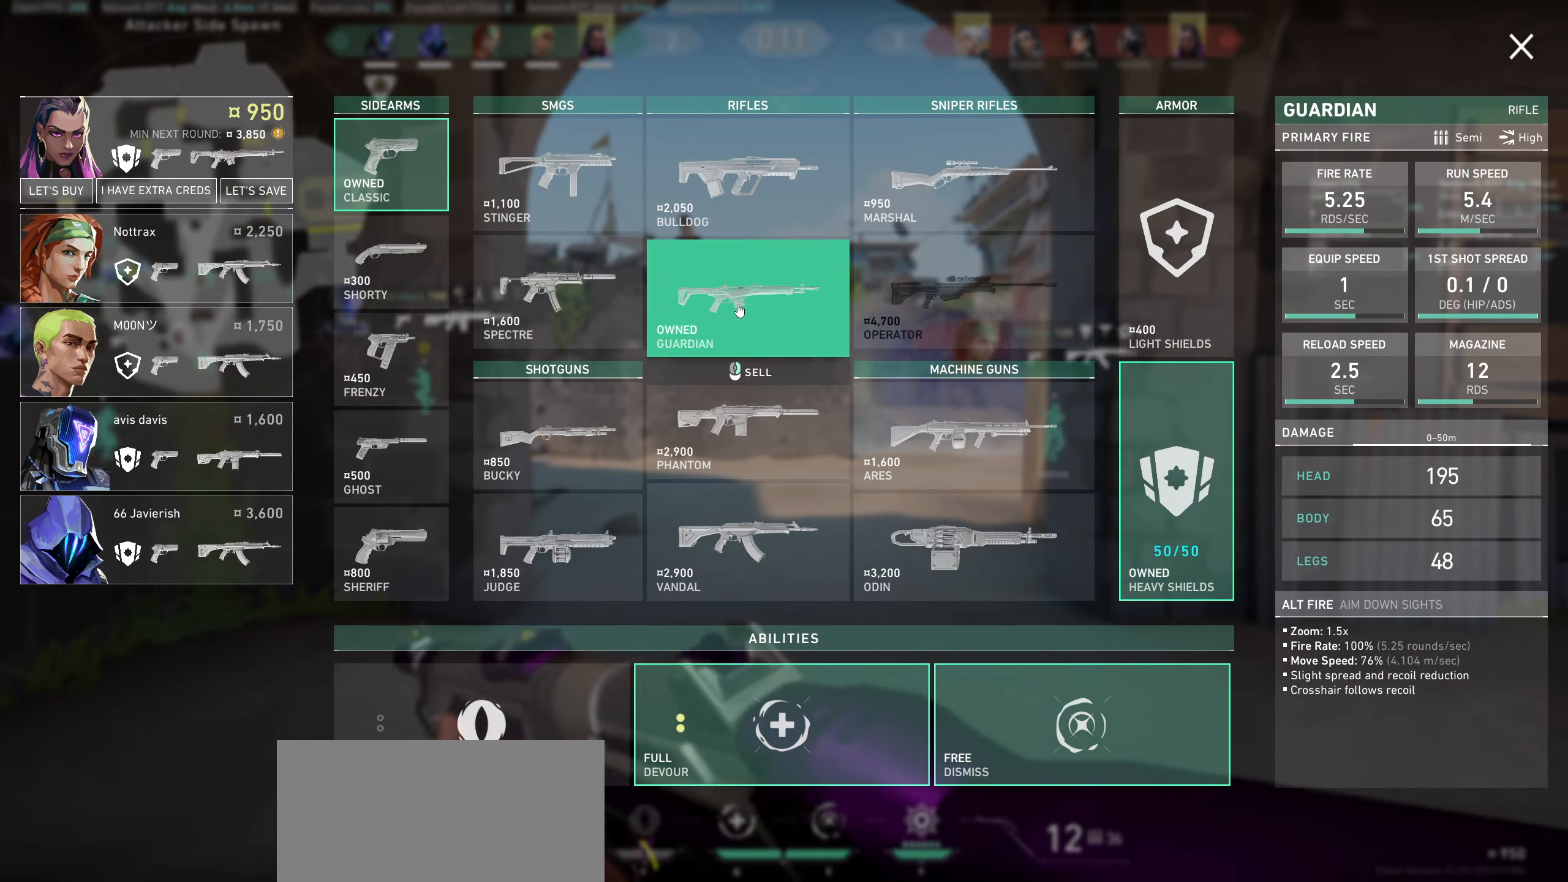
{"keys": [], "mouse": [], "events": []}
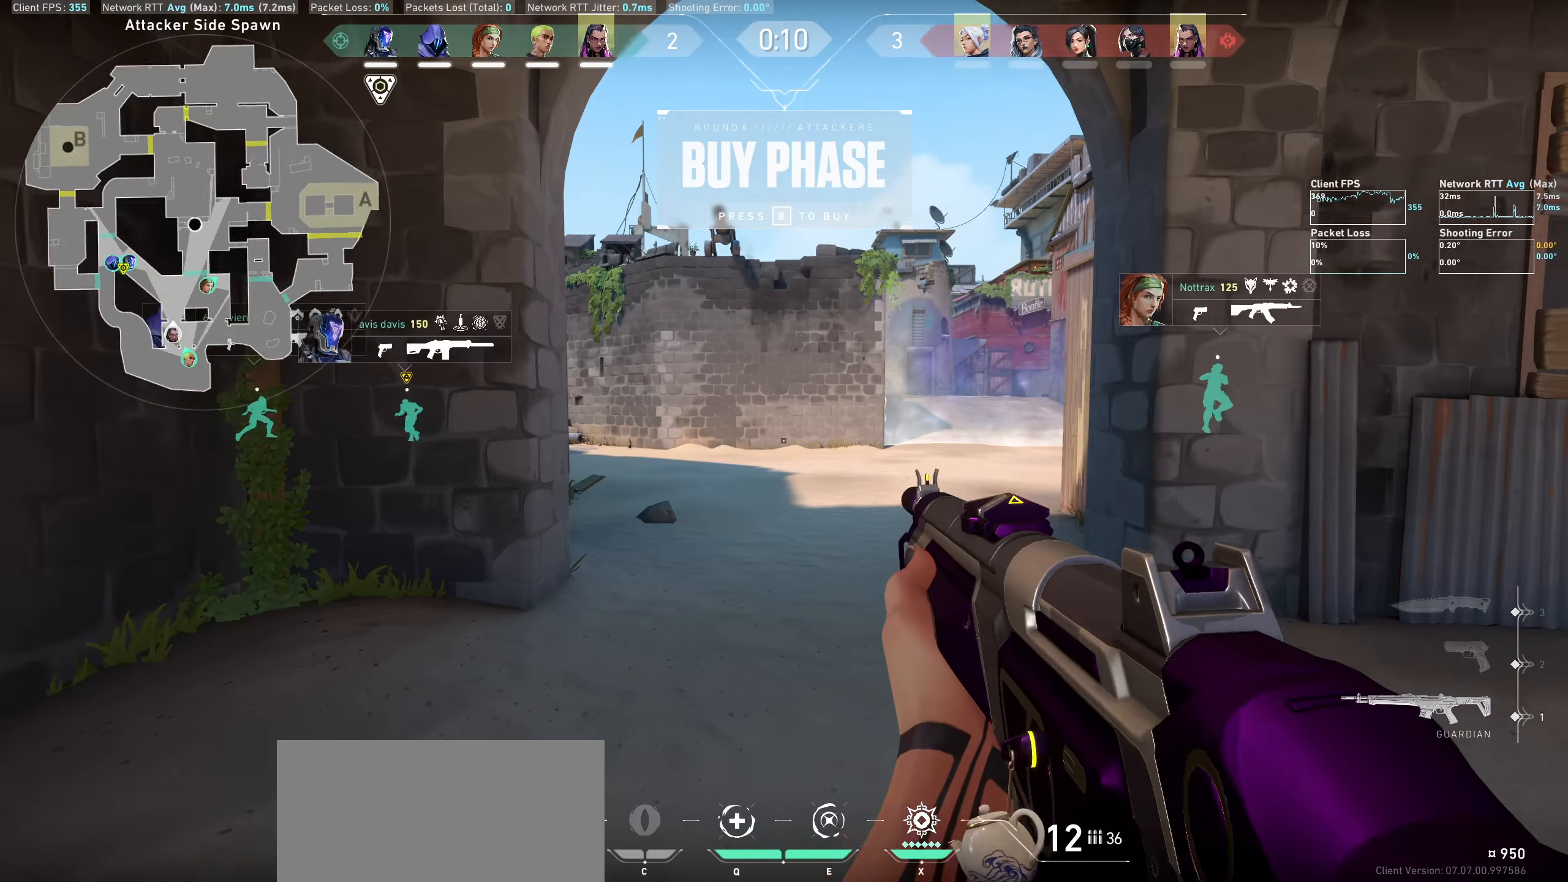
{"keys": ["w"], "mouse": [], "events": [[17, "d", "down"], [200, "w", "down"], [333, "d", "up"]]}
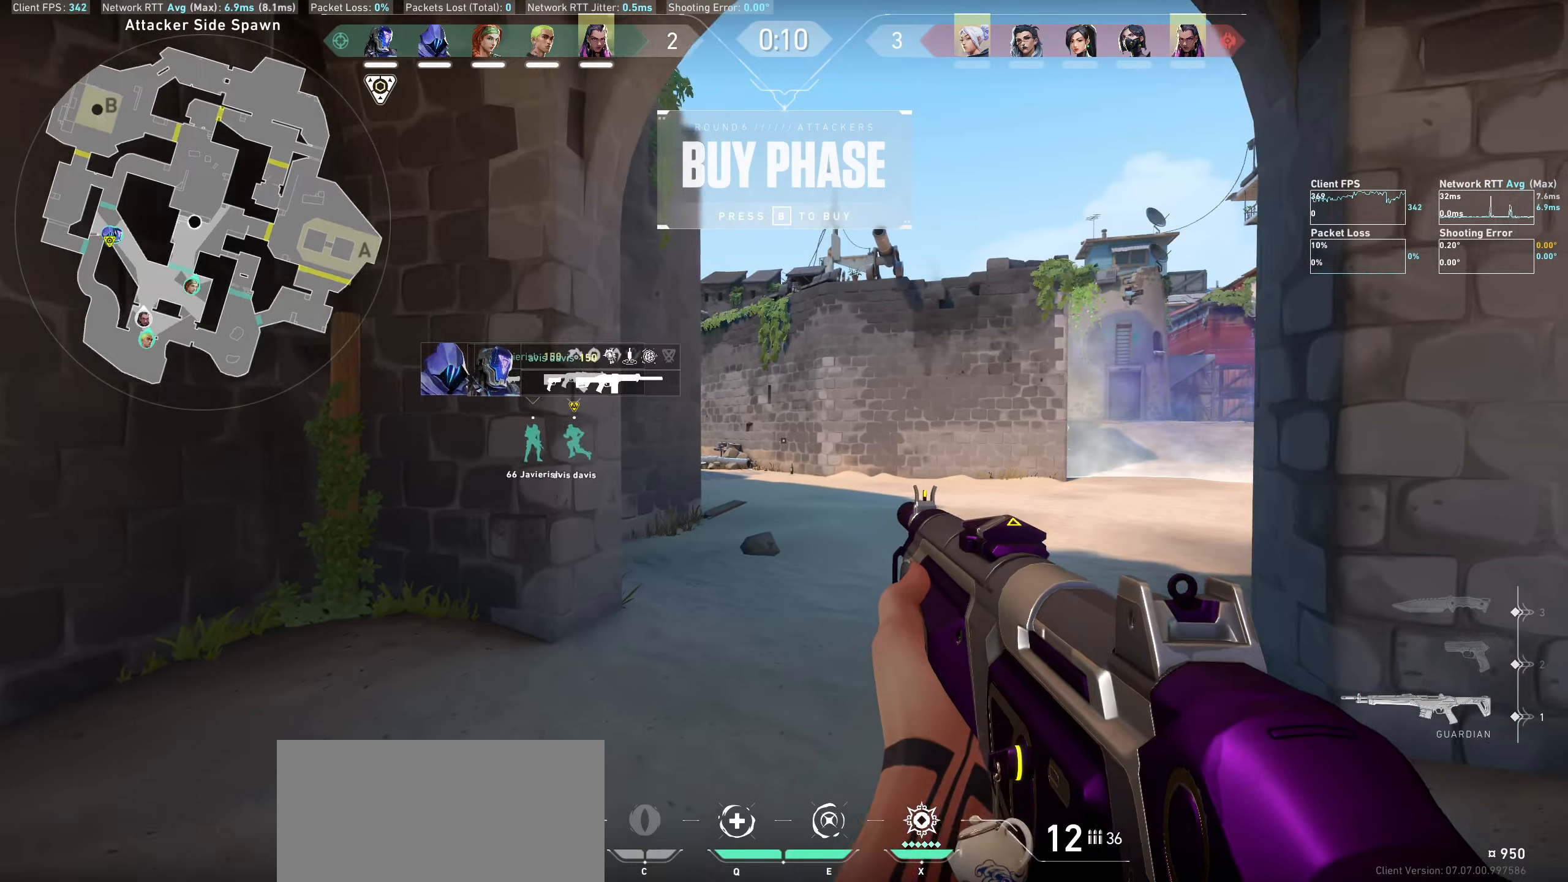
{"keys": ["w"], "mouse": [], "events": []}
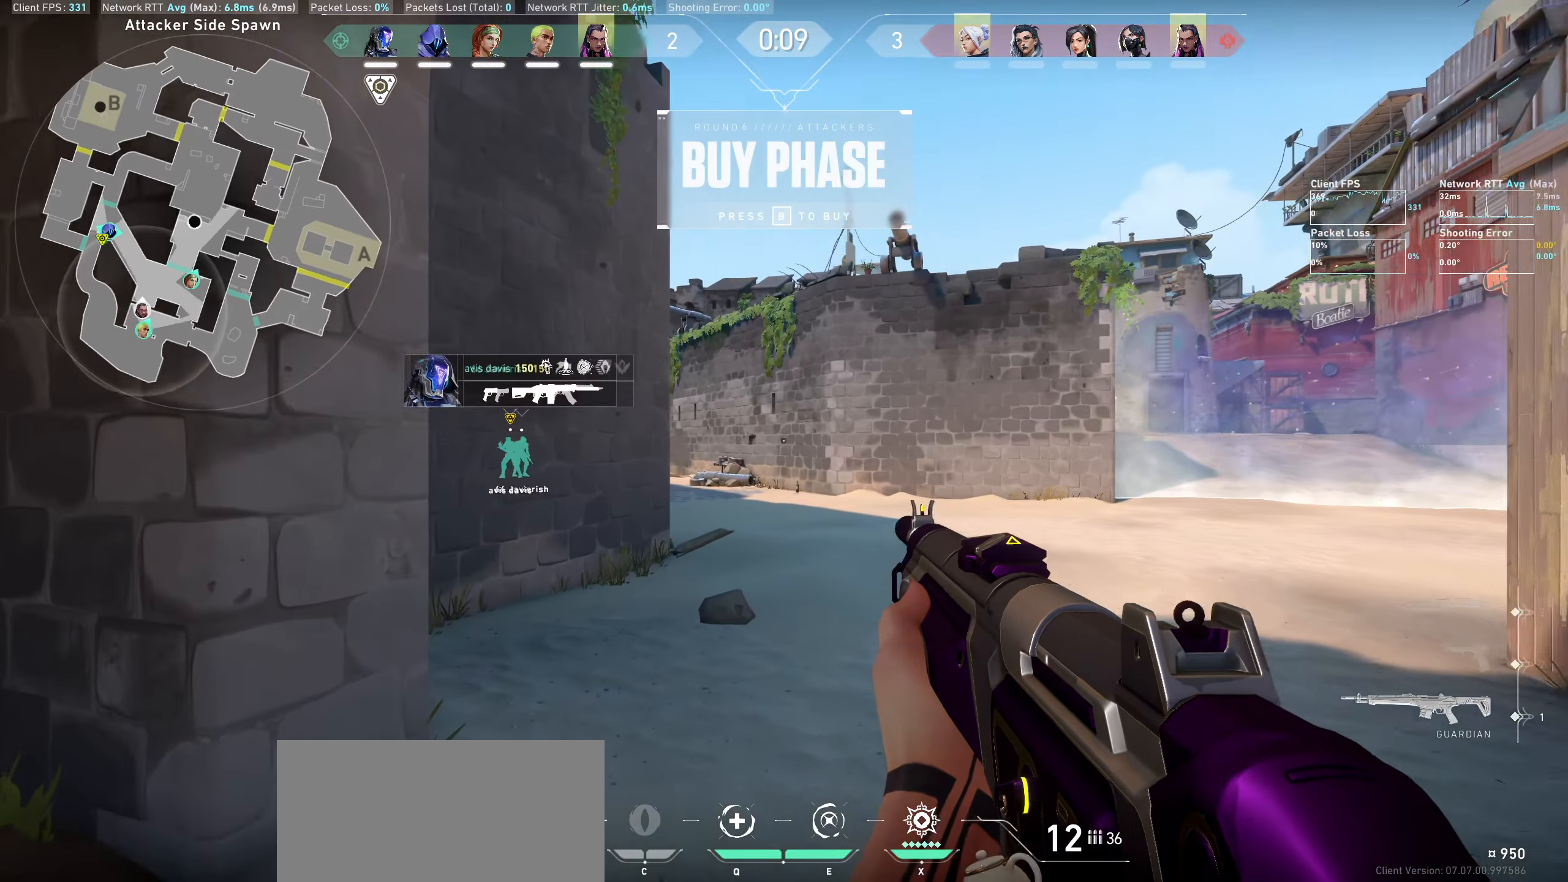
{"keys": ["w"], "mouse": [], "events": [[184, "d", "down"], [484, "d", "up"]]}
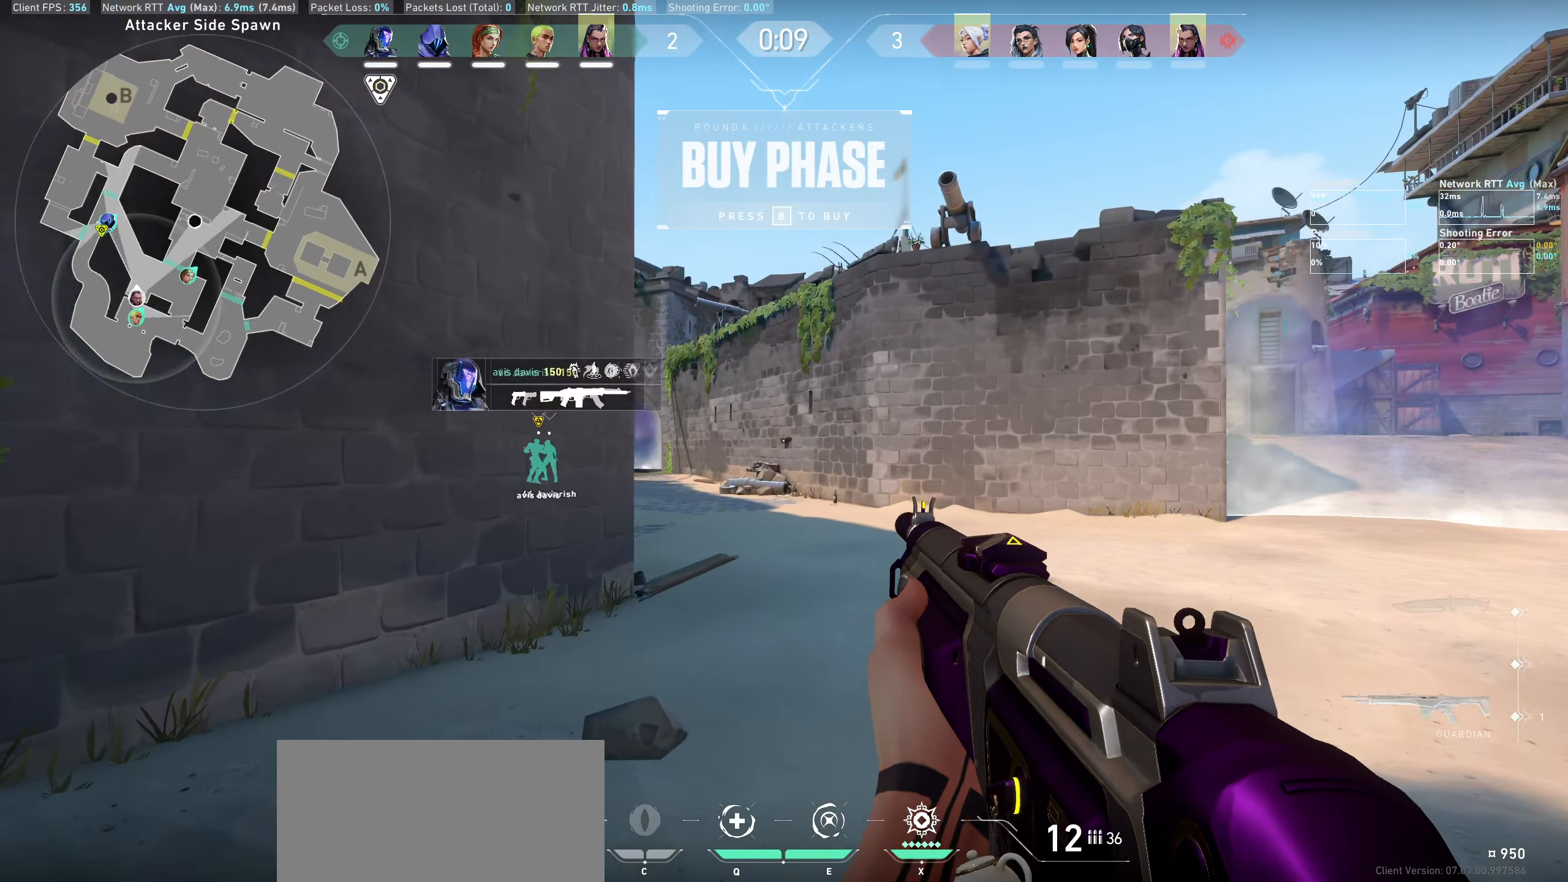
{"keys": ["a", "w"], "mouse": [], "events": [[317, "a", "down"]]}
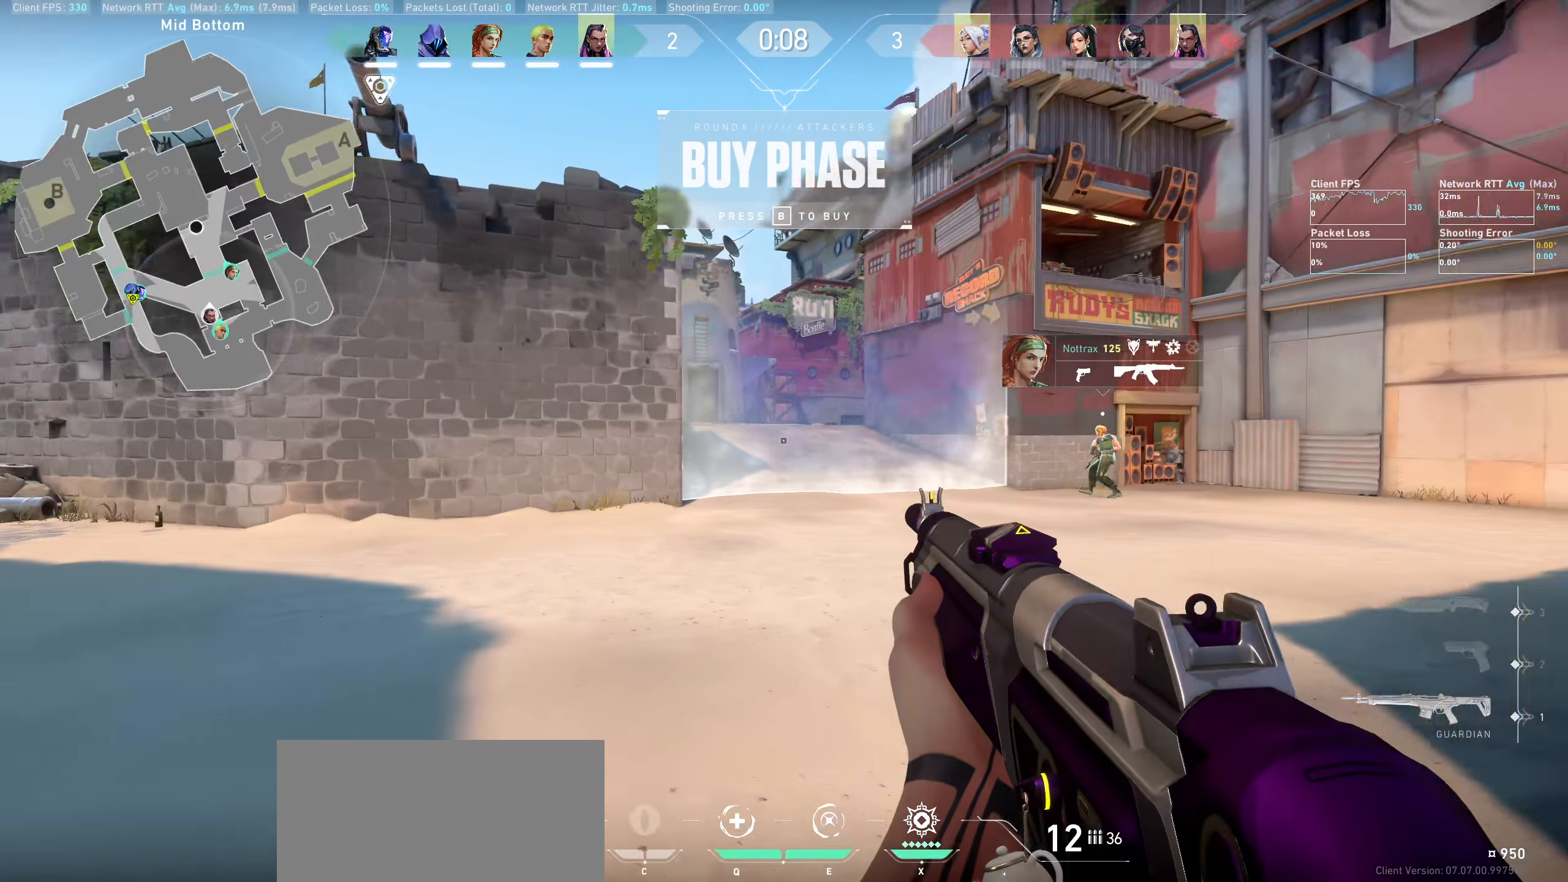
{"keys": ["w"], "mouse": [], "events": [[467, "a", "up"]]}
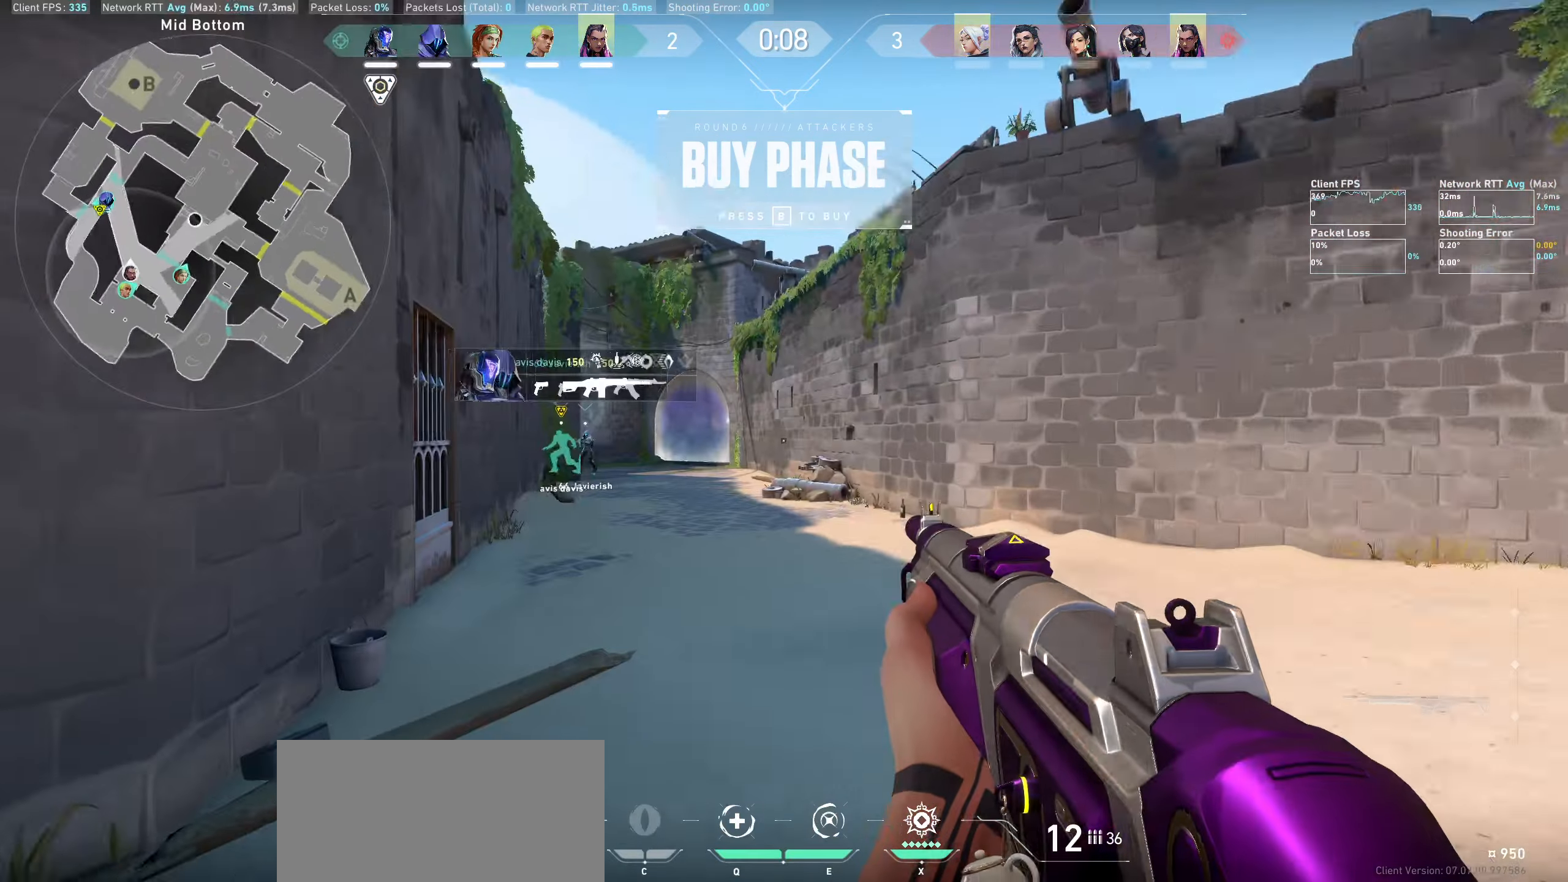
{"keys": ["w"], "mouse": [], "events": []}
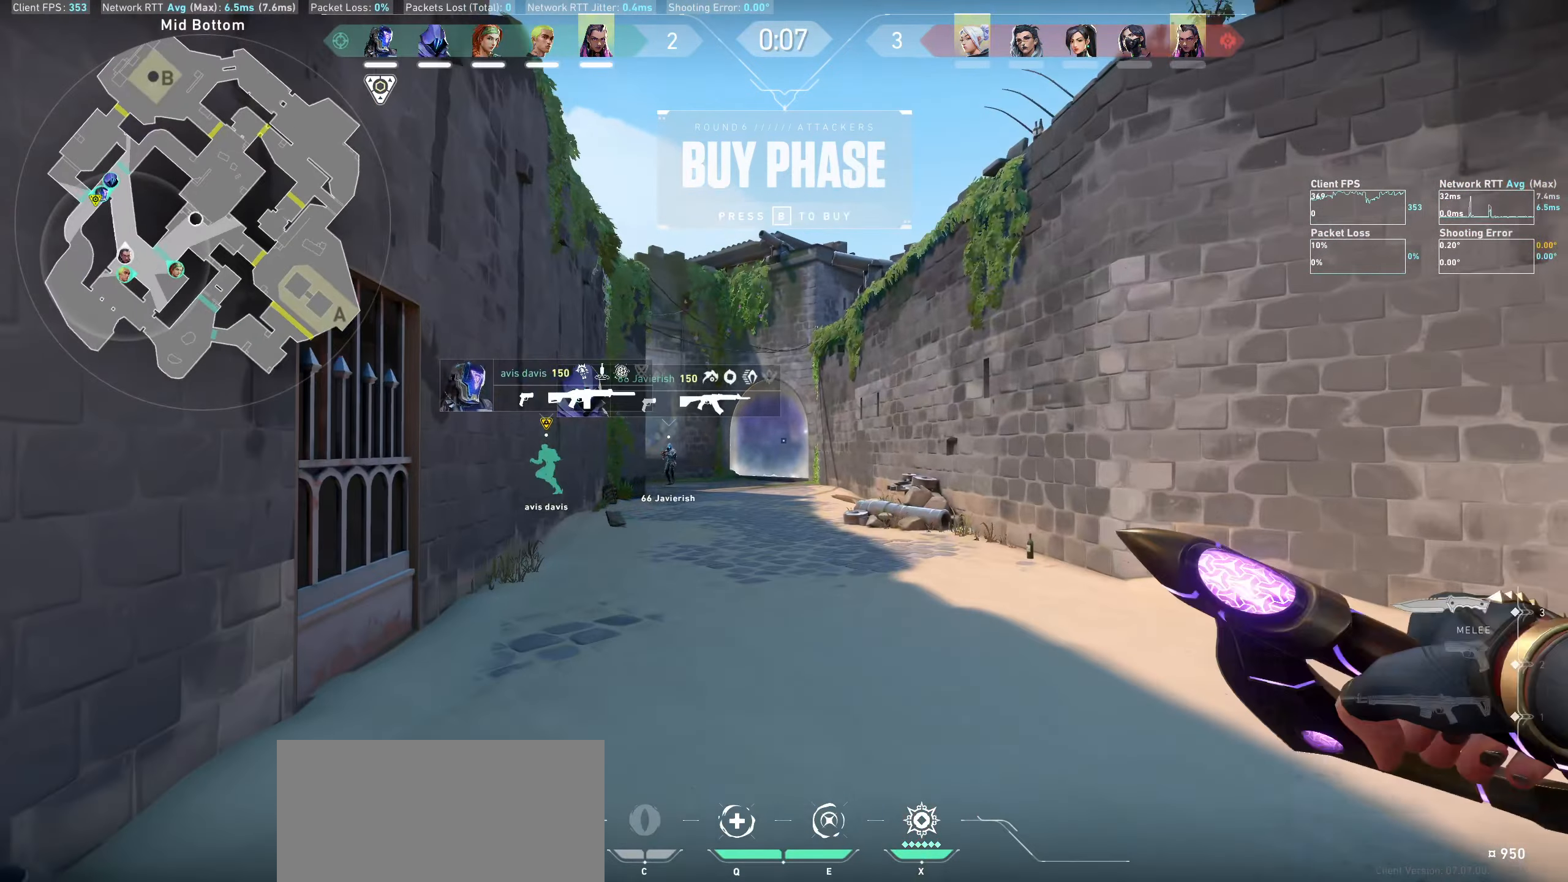
{"keys": ["w"], "mouse": [], "events": []}
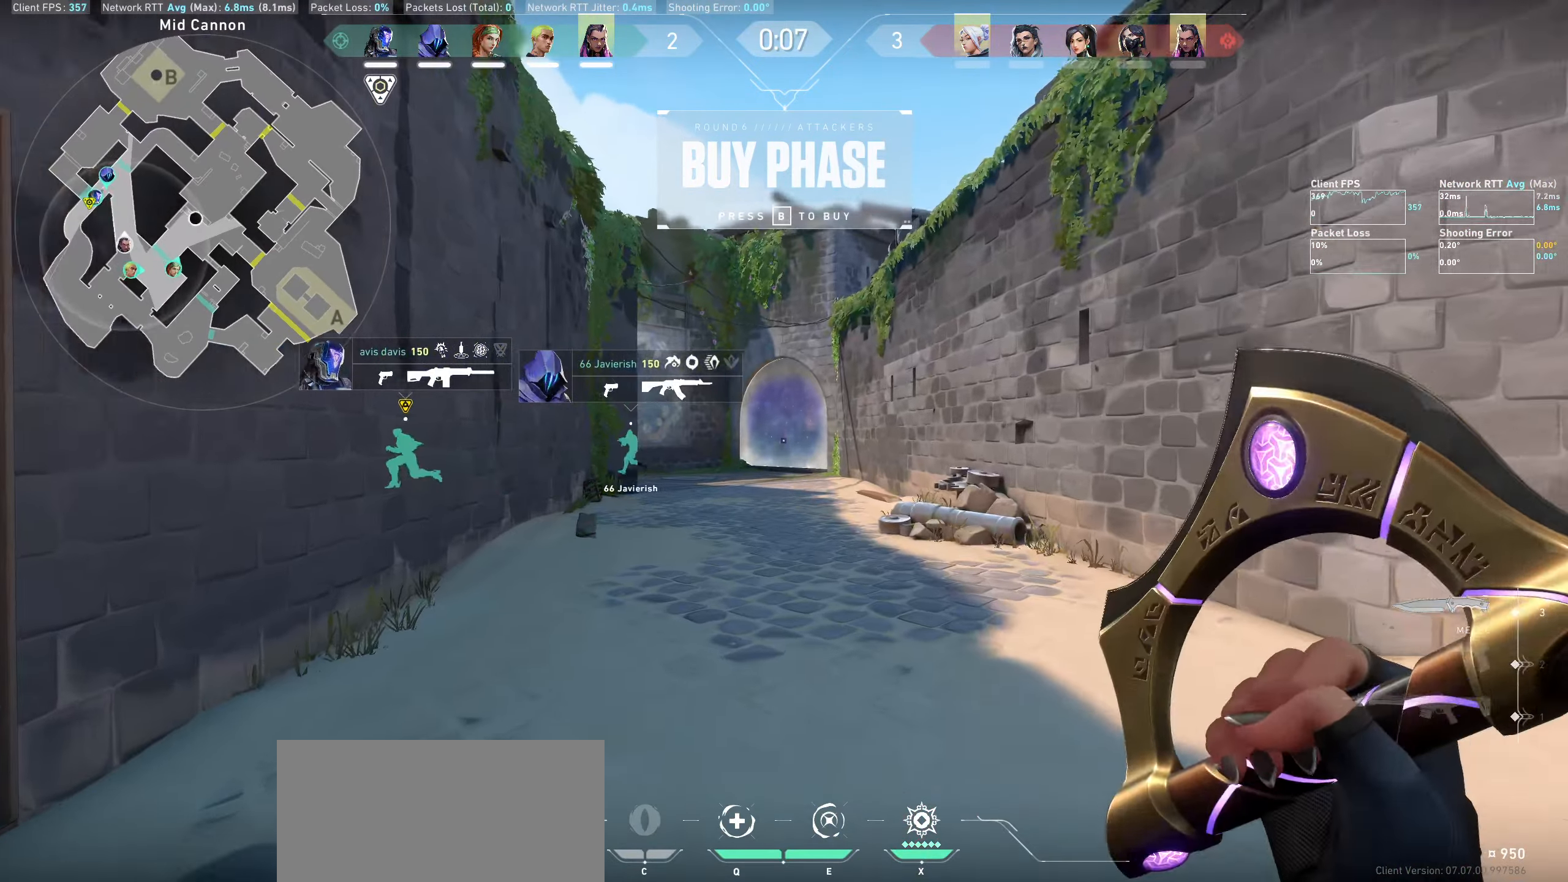
{"keys": ["w"], "mouse": [], "events": []}
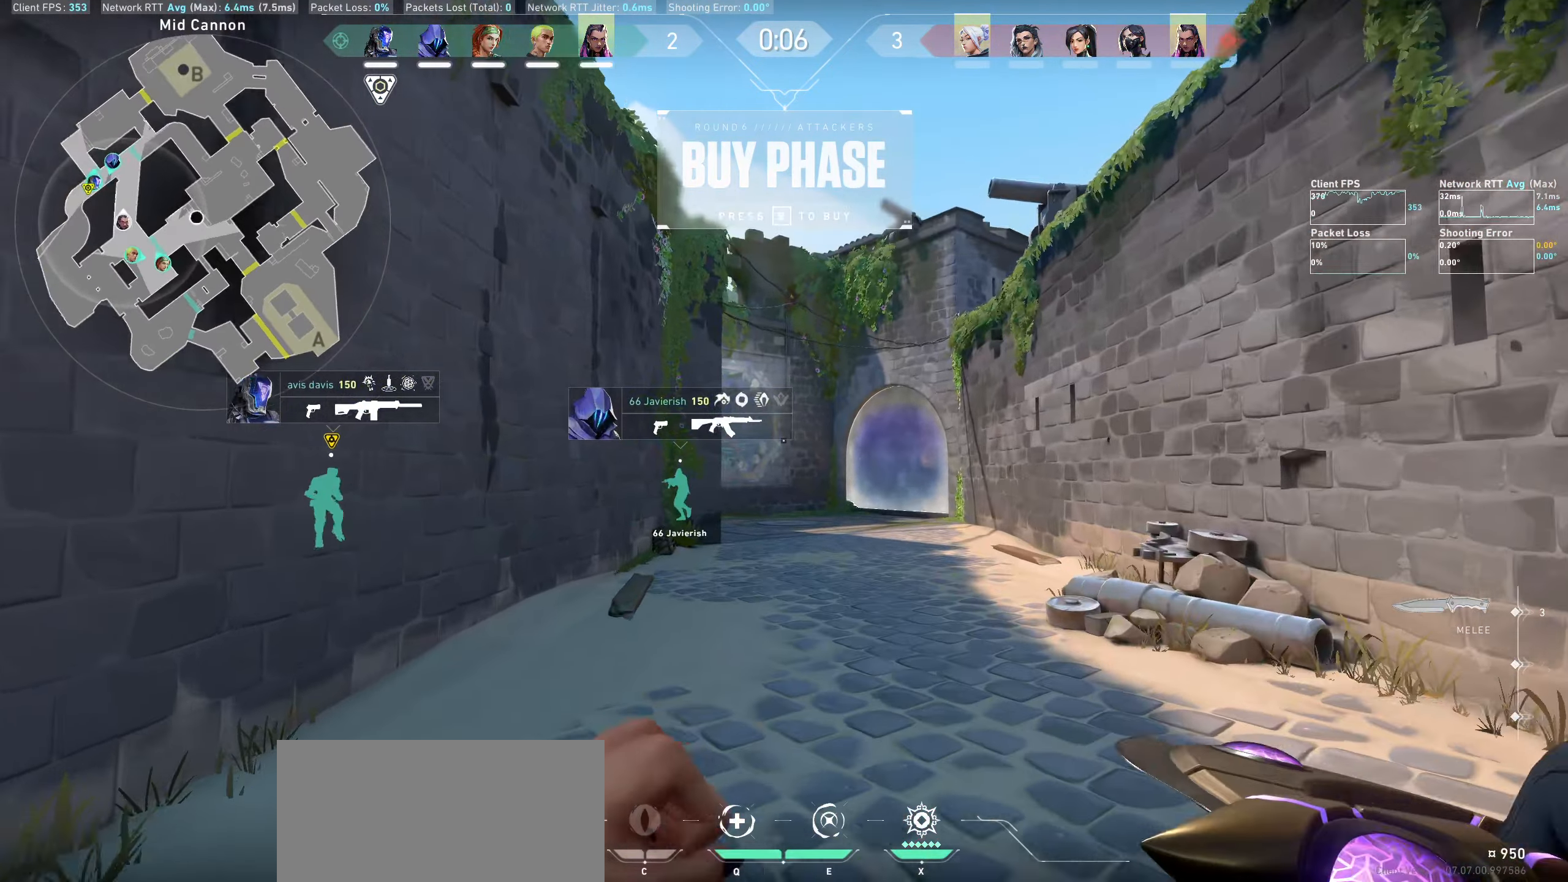
{"keys": ["w"], "mouse": [], "events": []}
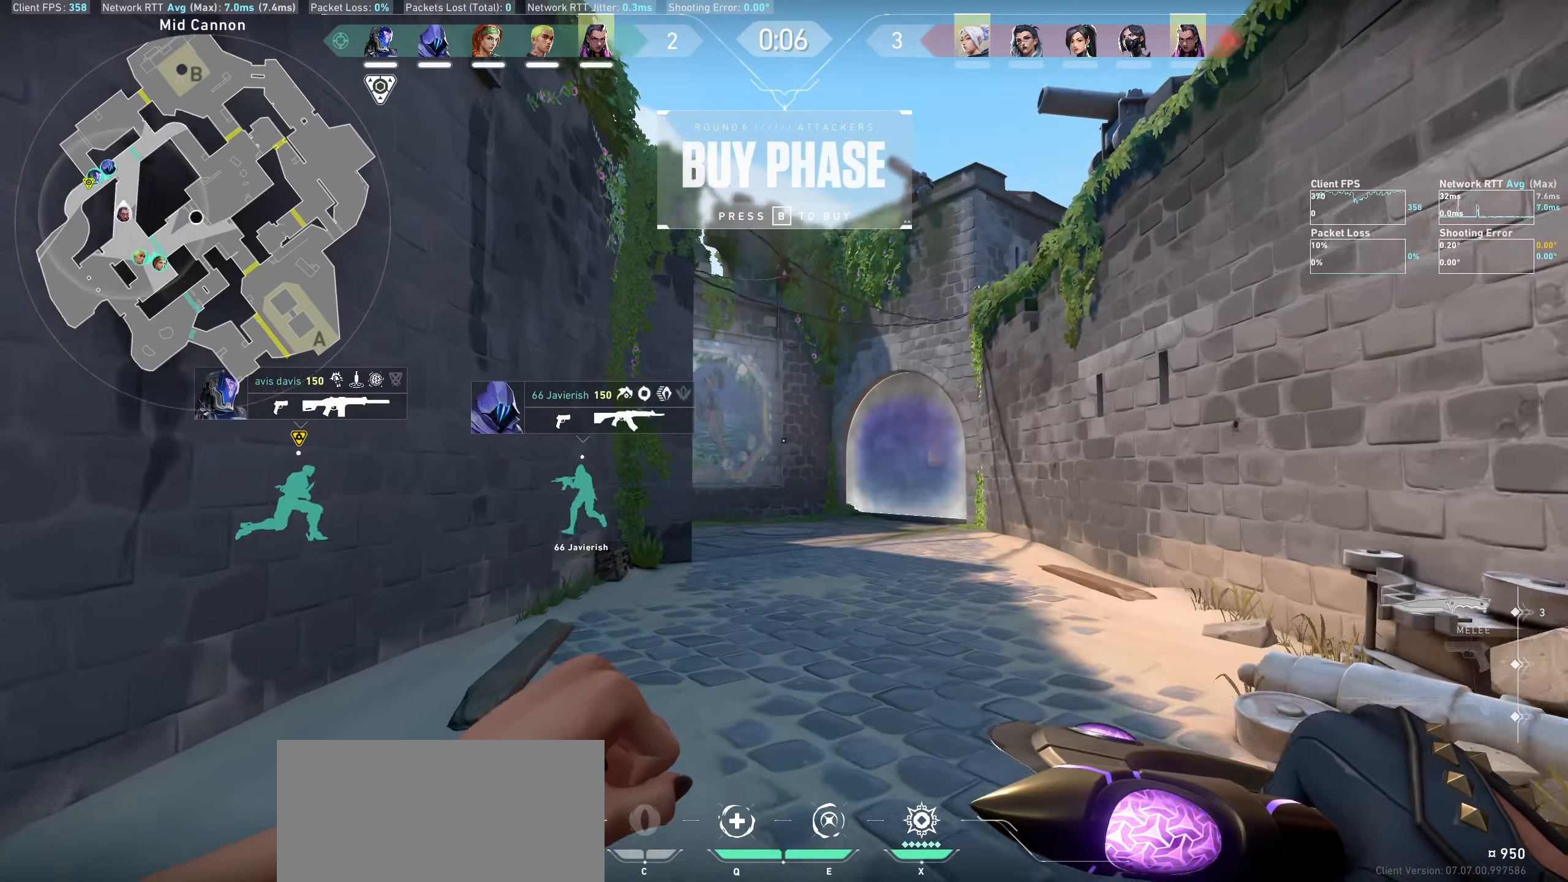
{"keys": ["w"], "mouse": [], "events": []}
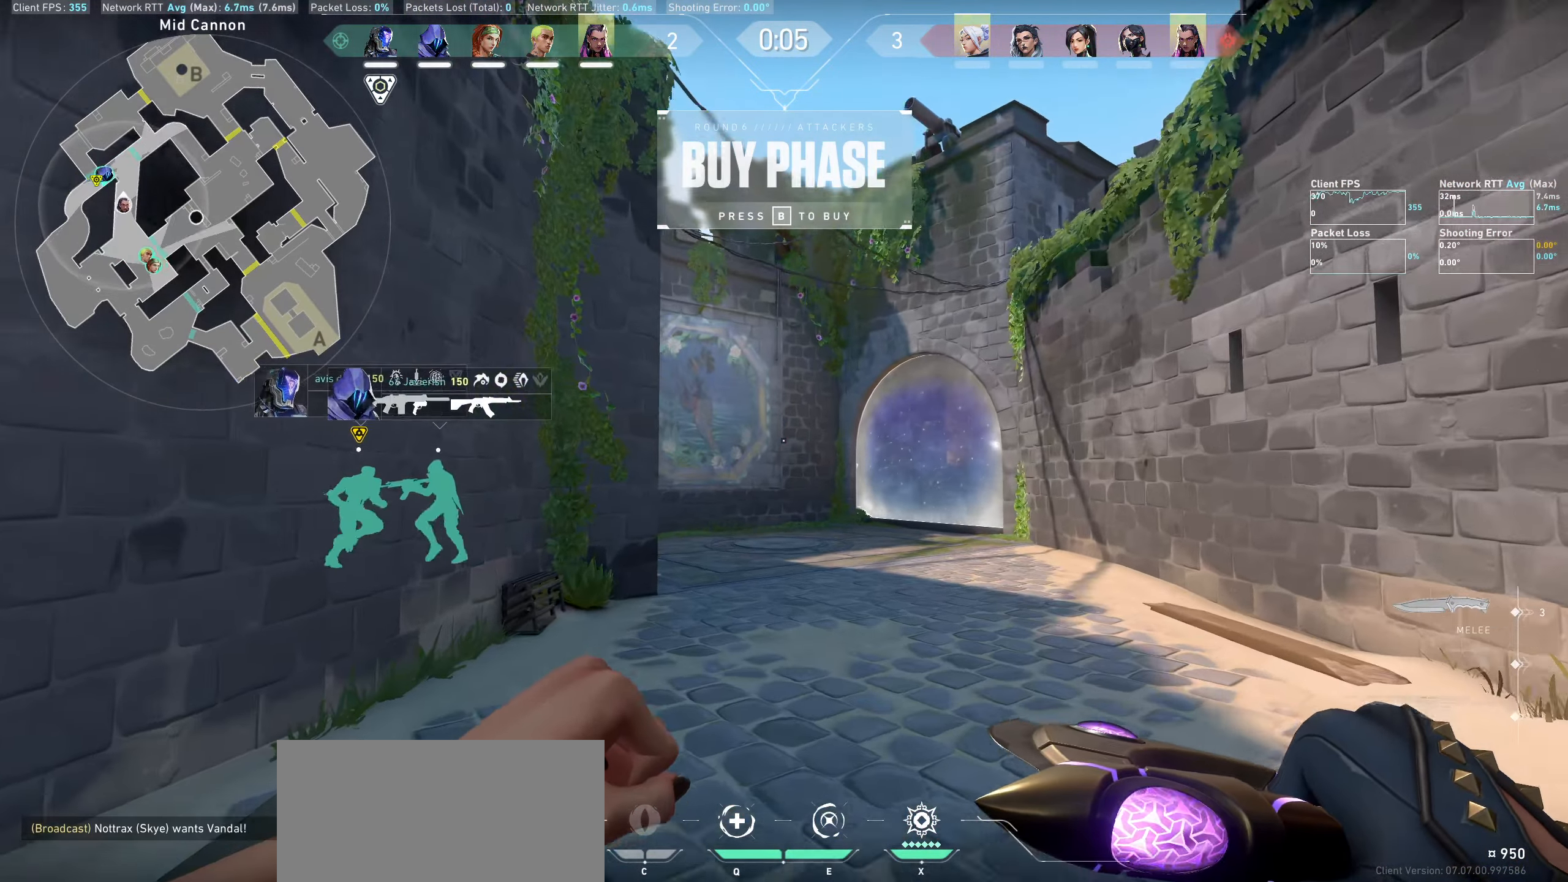
{"keys": ["w"], "mouse": [], "events": []}
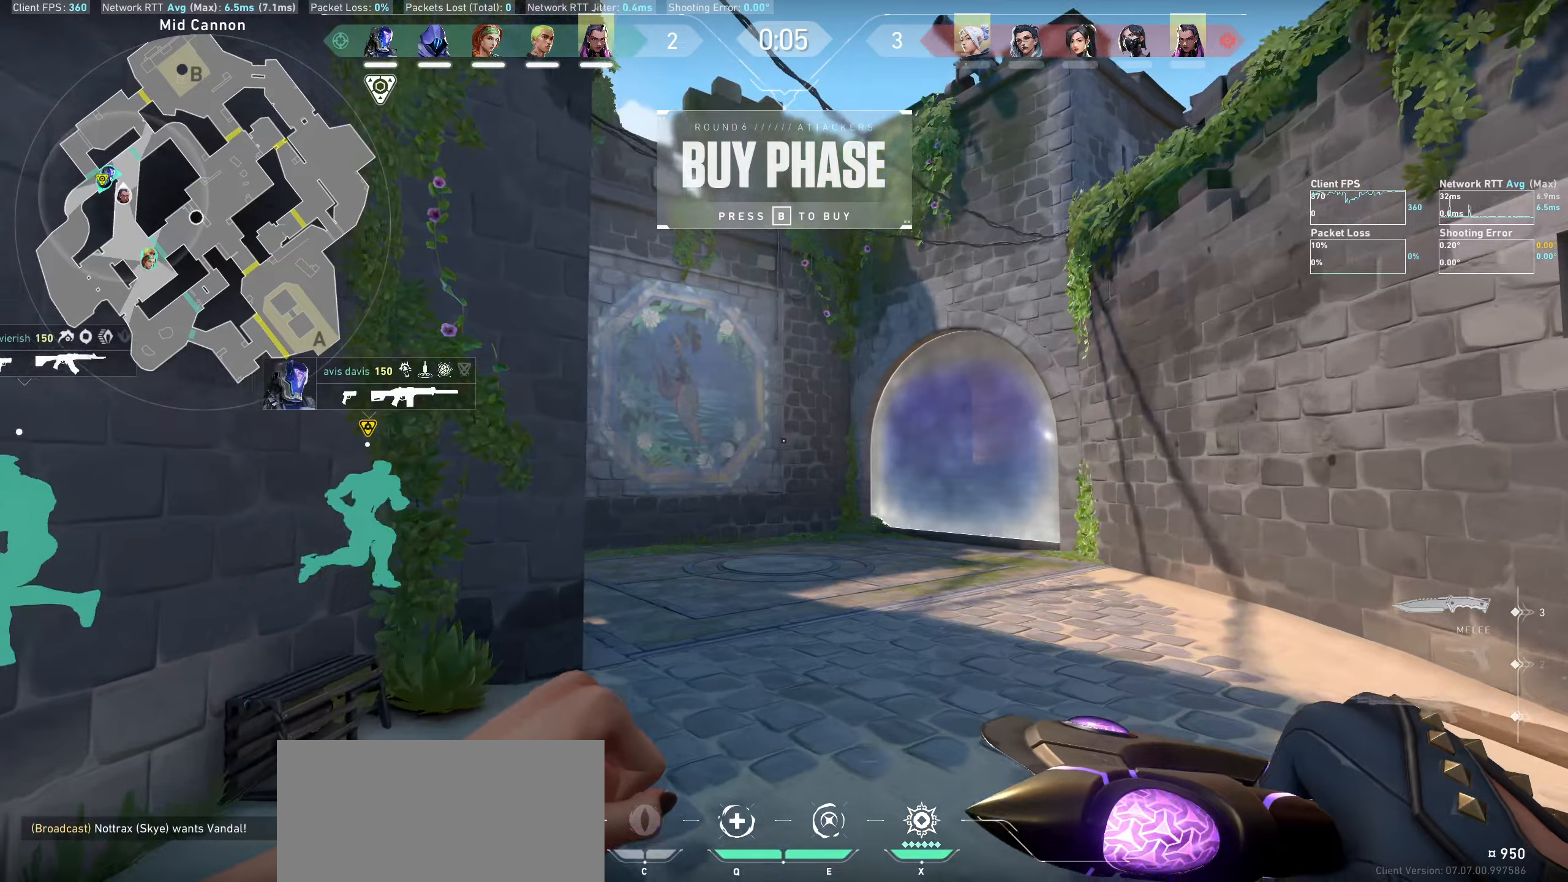
{"keys": ["w"], "mouse": [], "events": []}
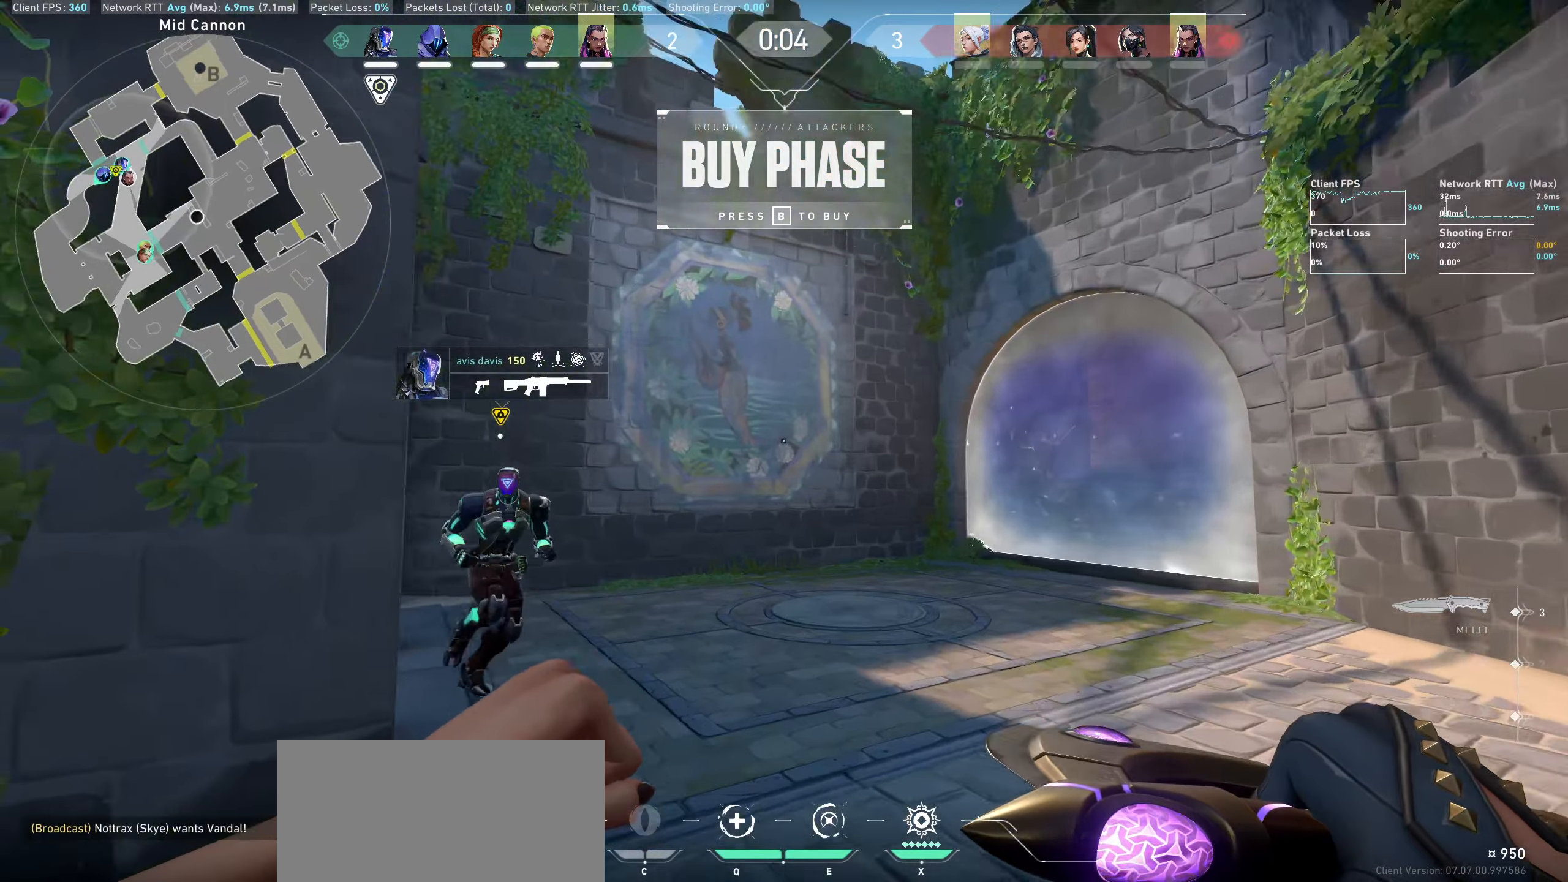
{"keys": ["w"], "mouse": [], "events": [[66, "d", "down"], [166, "d", "up"]]}
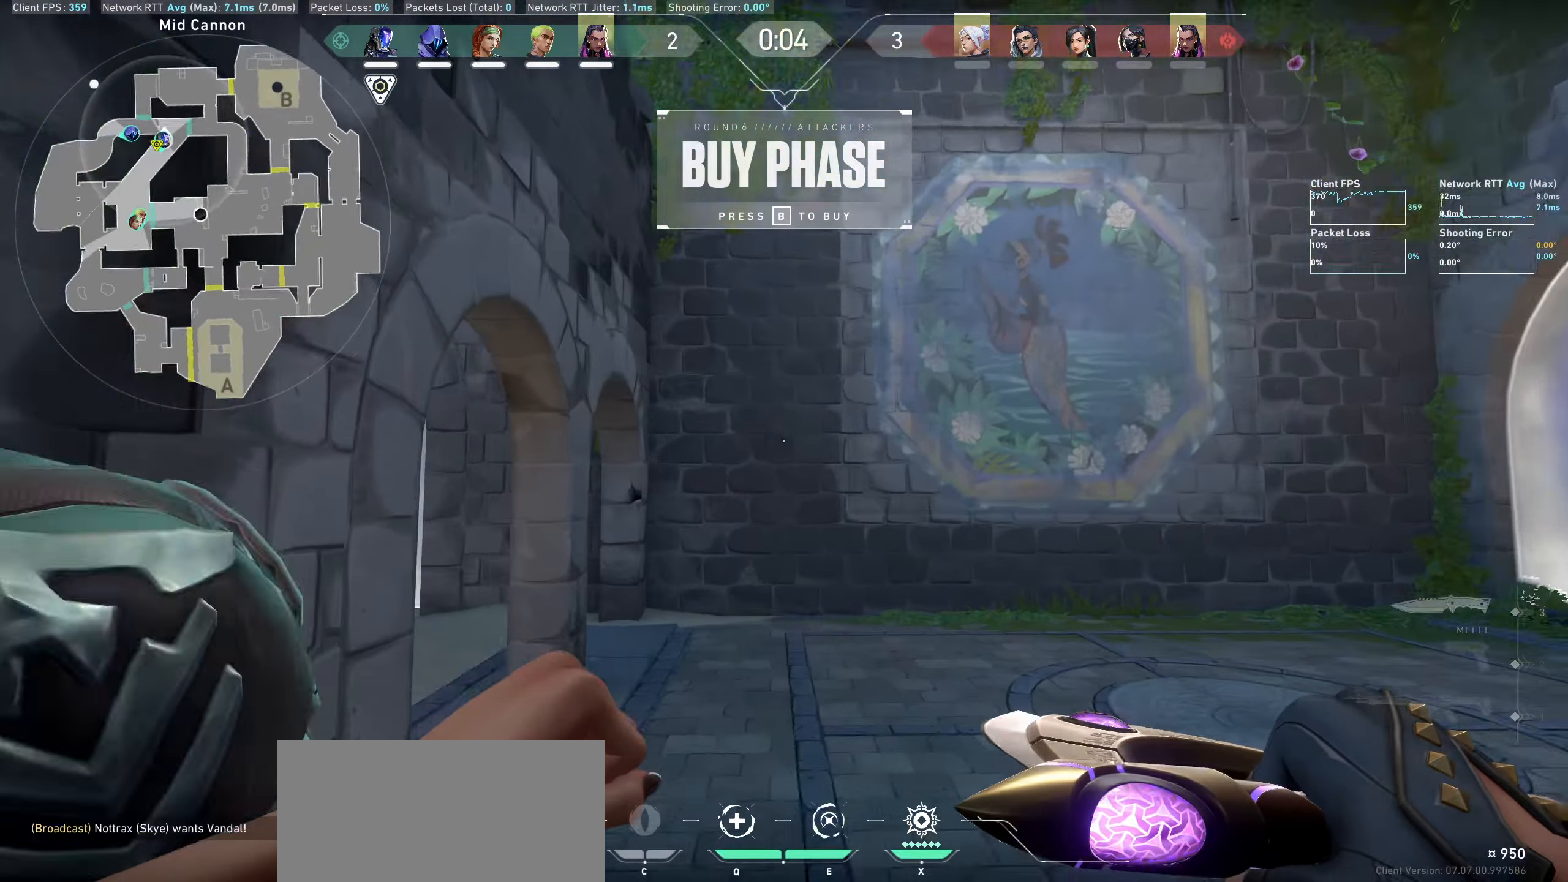
{"keys": ["w"], "mouse": [], "events": [[66, "d", "down"], [233, "d", "up"]]}
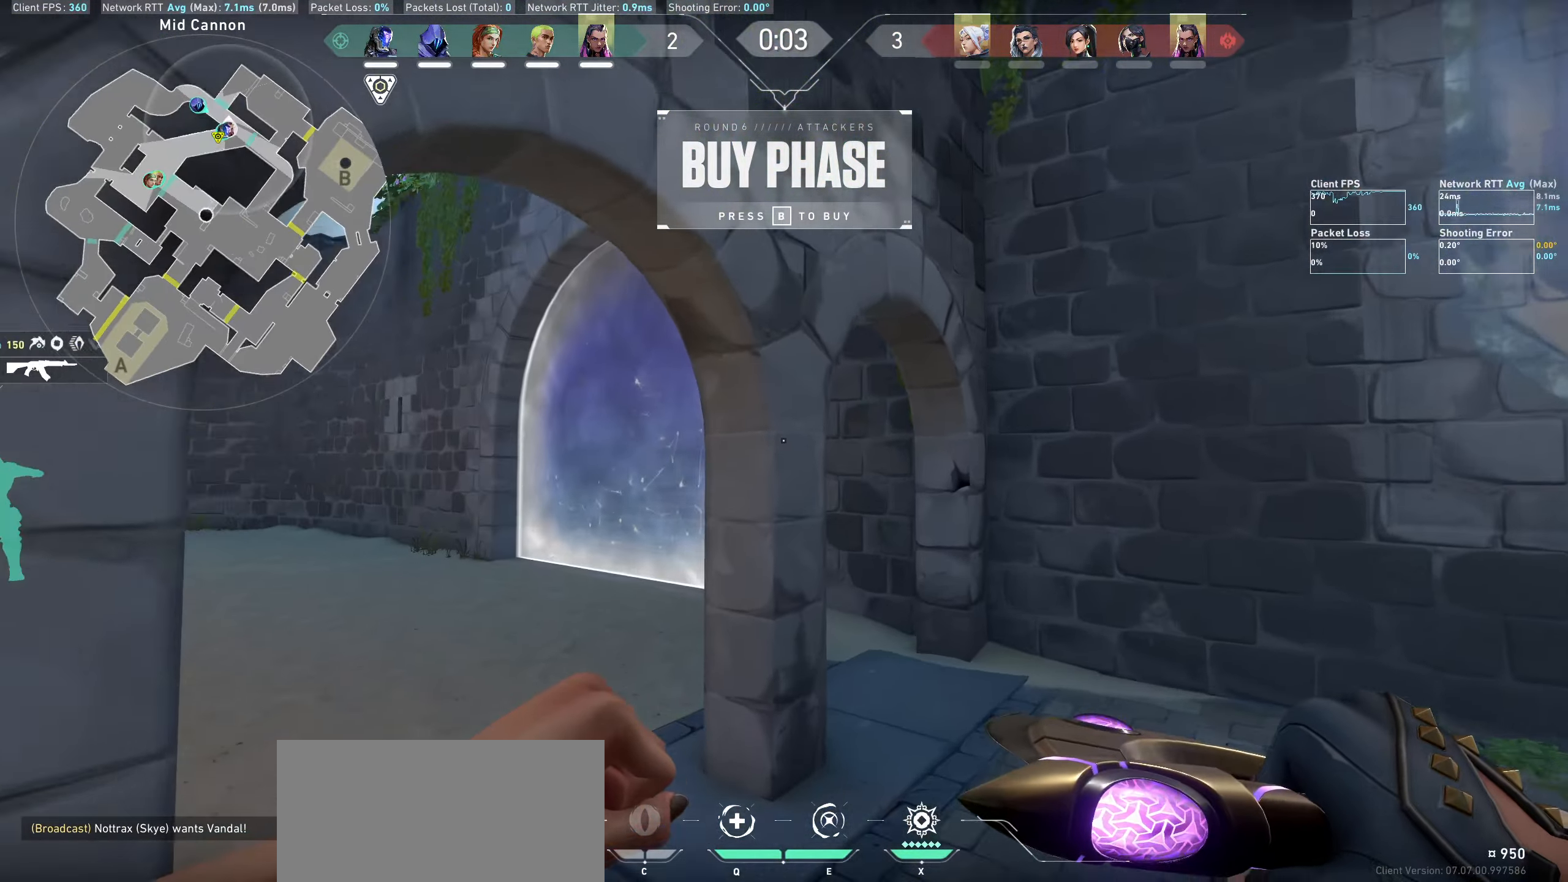
{"keys": ["w"], "mouse": [], "events": [[33, "a", "down"], [450, "a", "up"]]}
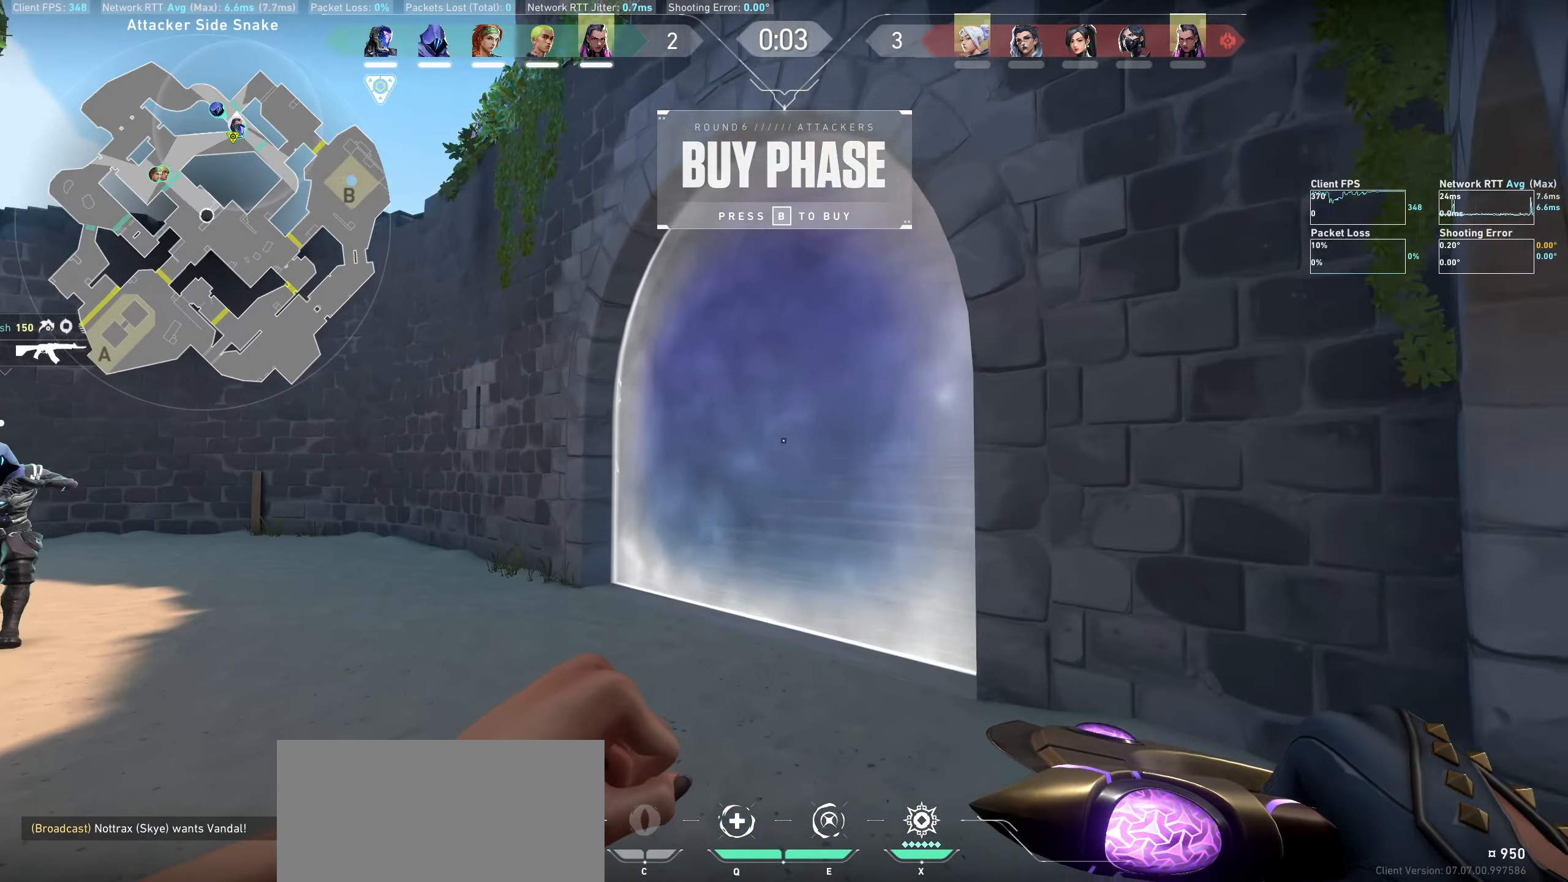
{"keys": ["a", "w"], "mouse": [], "events": [[266, "a", "down"]]}
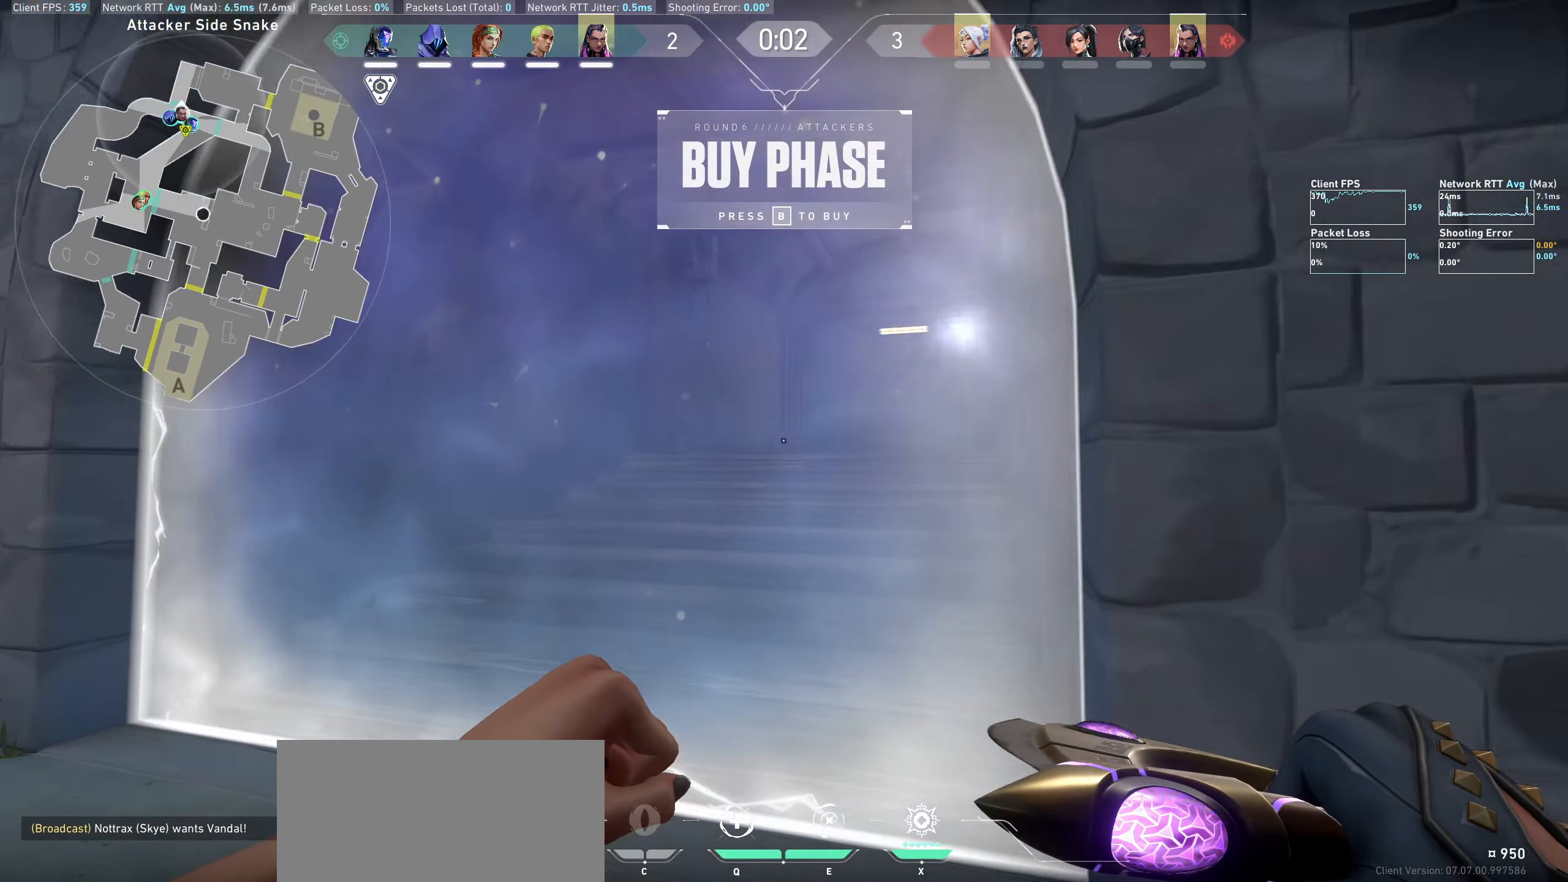
{"keys": ["a", "w"], "mouse": [], "events": [[33, "a", "up"], [83, "w", "up"], [333, "a", "down"], [416, "w", "down"]]}
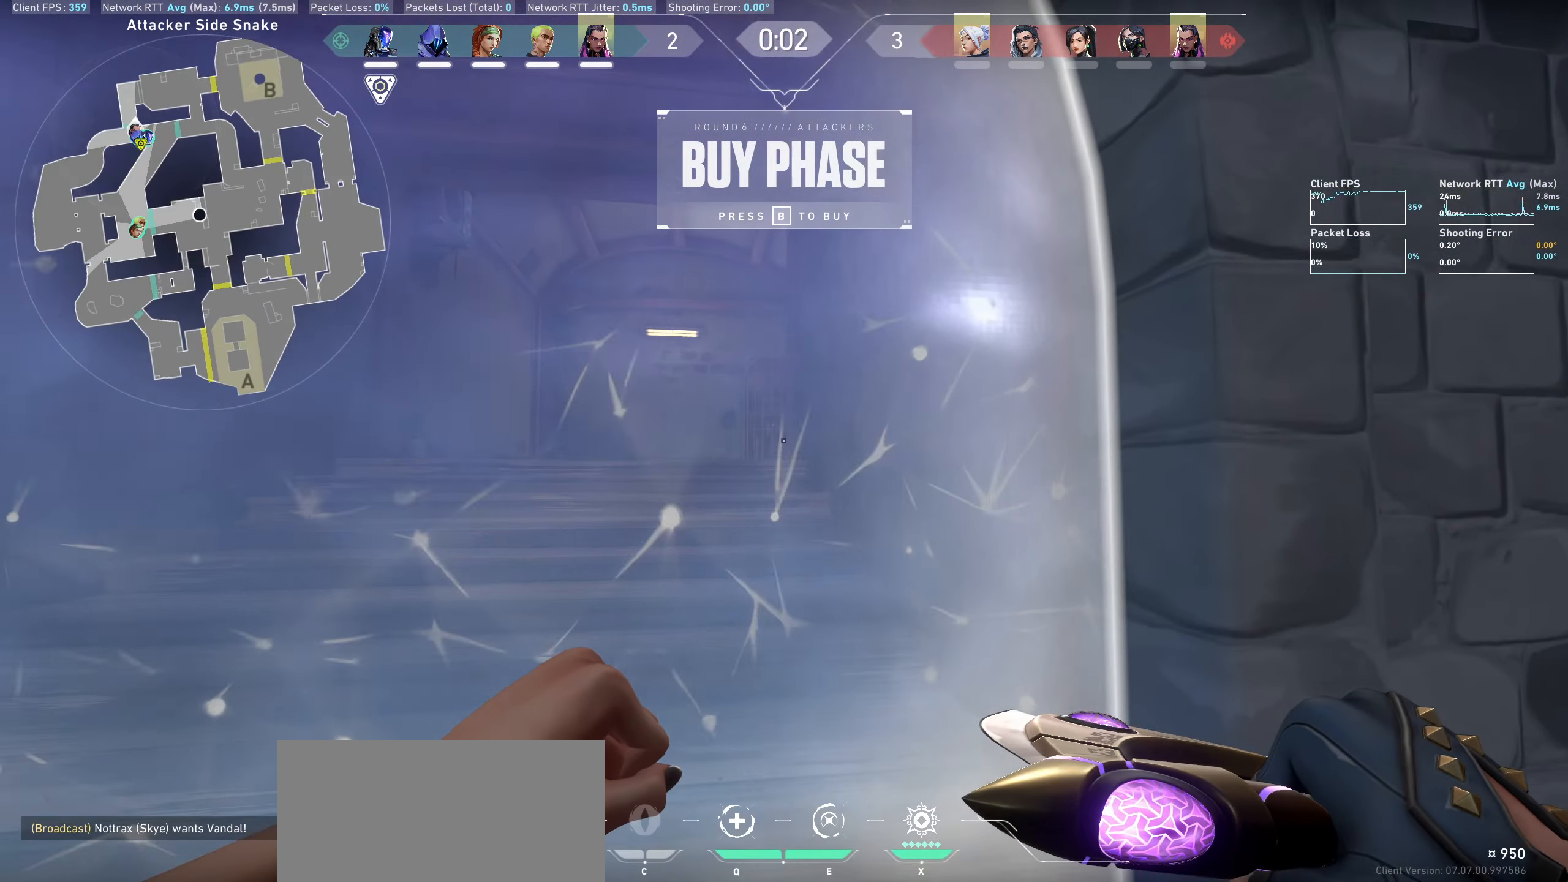
{"keys": ["a", "w"], "mouse": [], "events": [[133, "mouse_wheel", "down"], [150, "w", "up"], [166, "a", "up"], [350, "mouse_wheel", "up"], [433, "a", "down"], [450, "w", "down"]]}
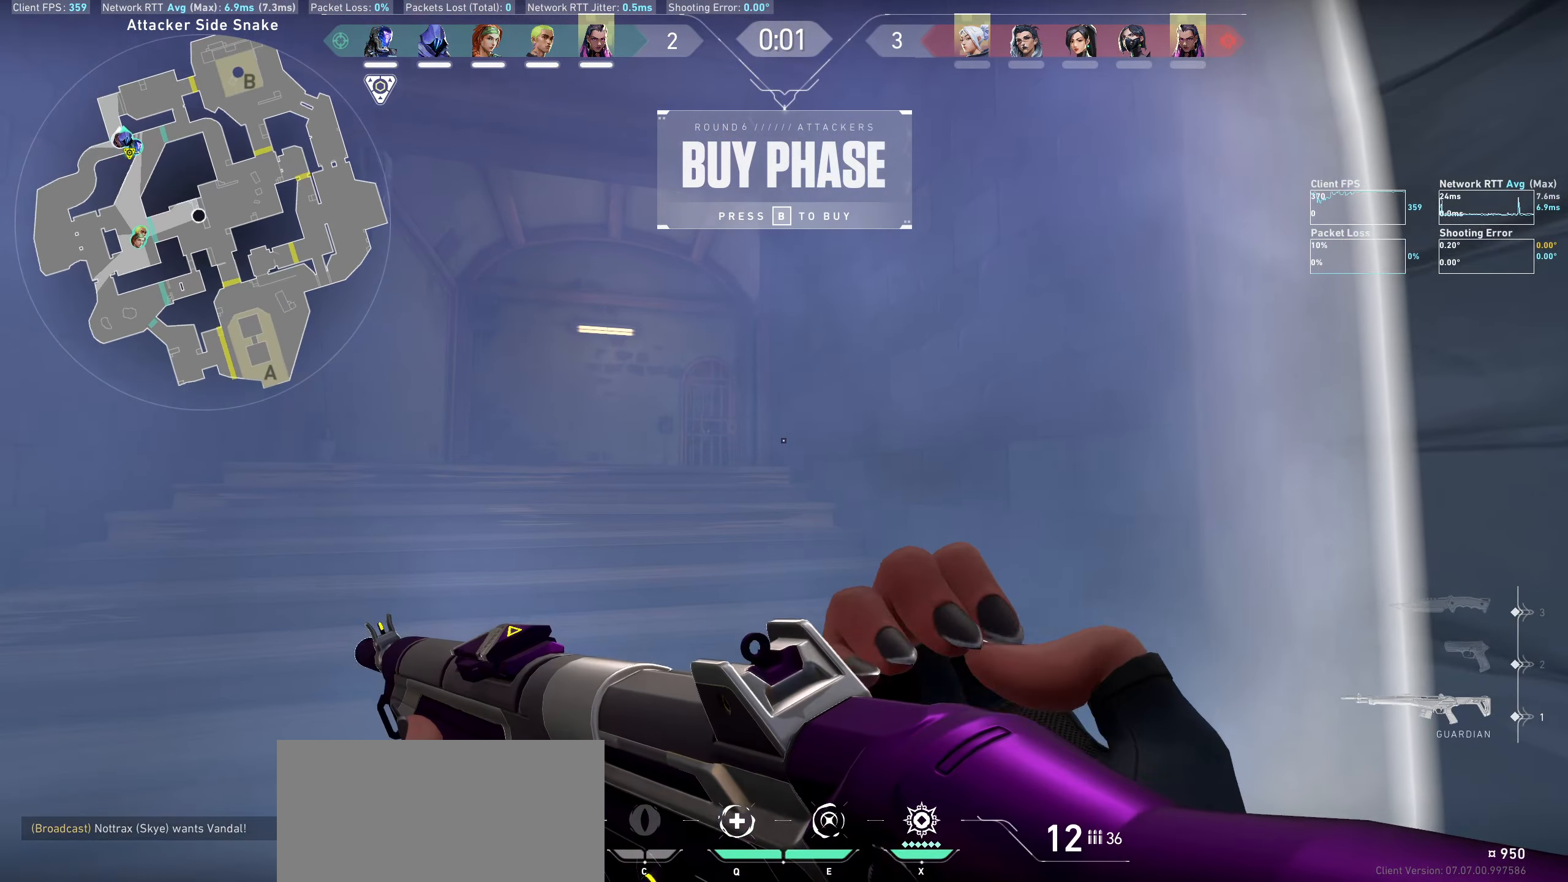
{"keys": ["w"], "mouse": [], "events": [[50, "a", "up"], [116, "w", "up"], [366, "w", "down"]]}
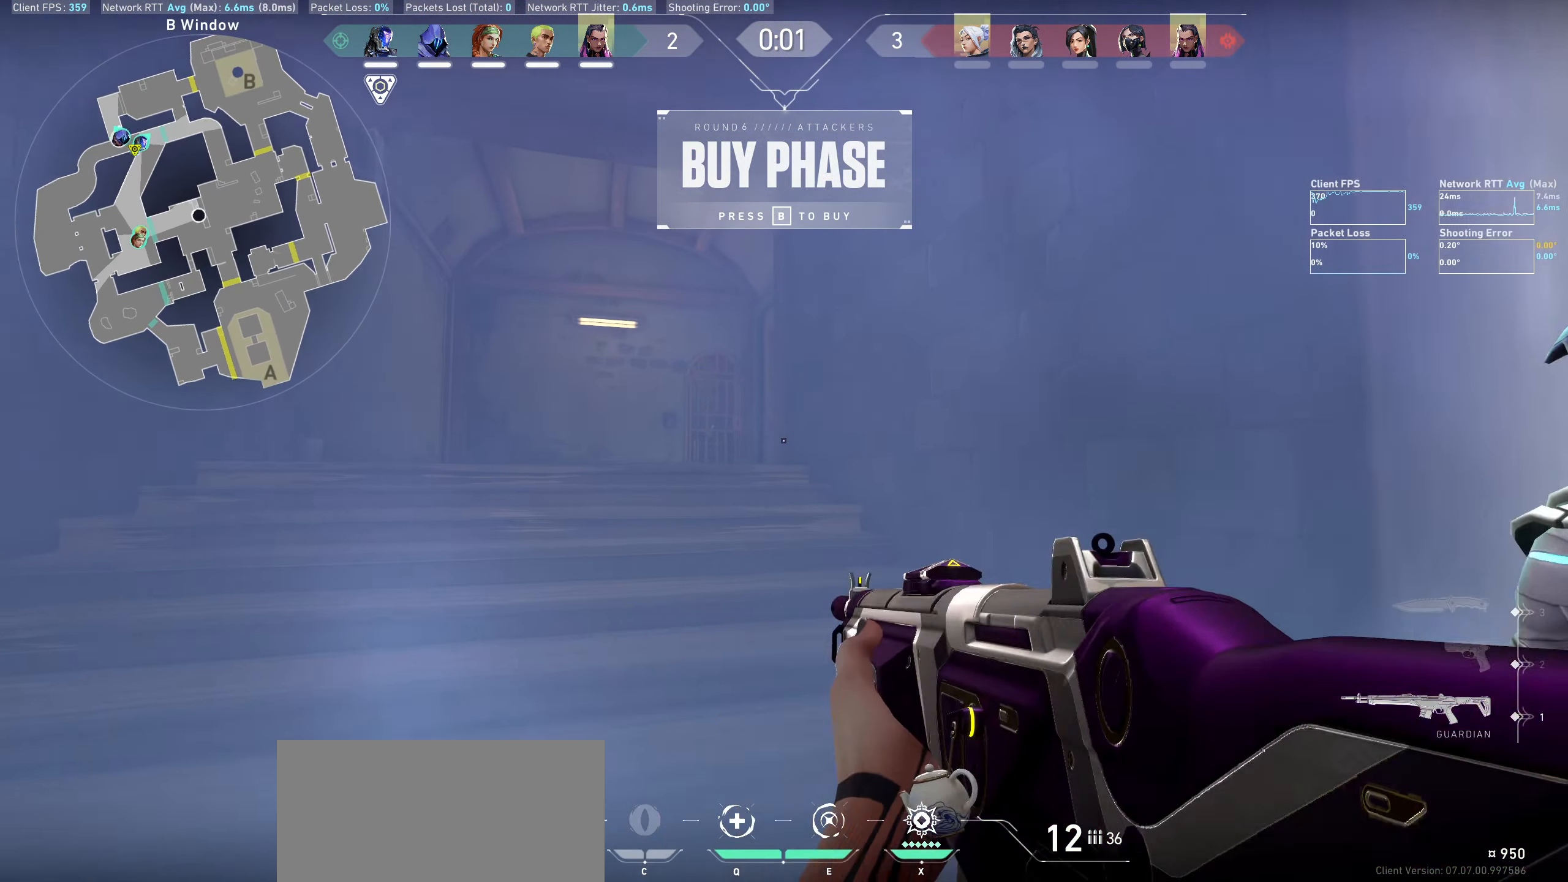
{"keys": [], "mouse": [], "events": [[300, "w", "up"]]}
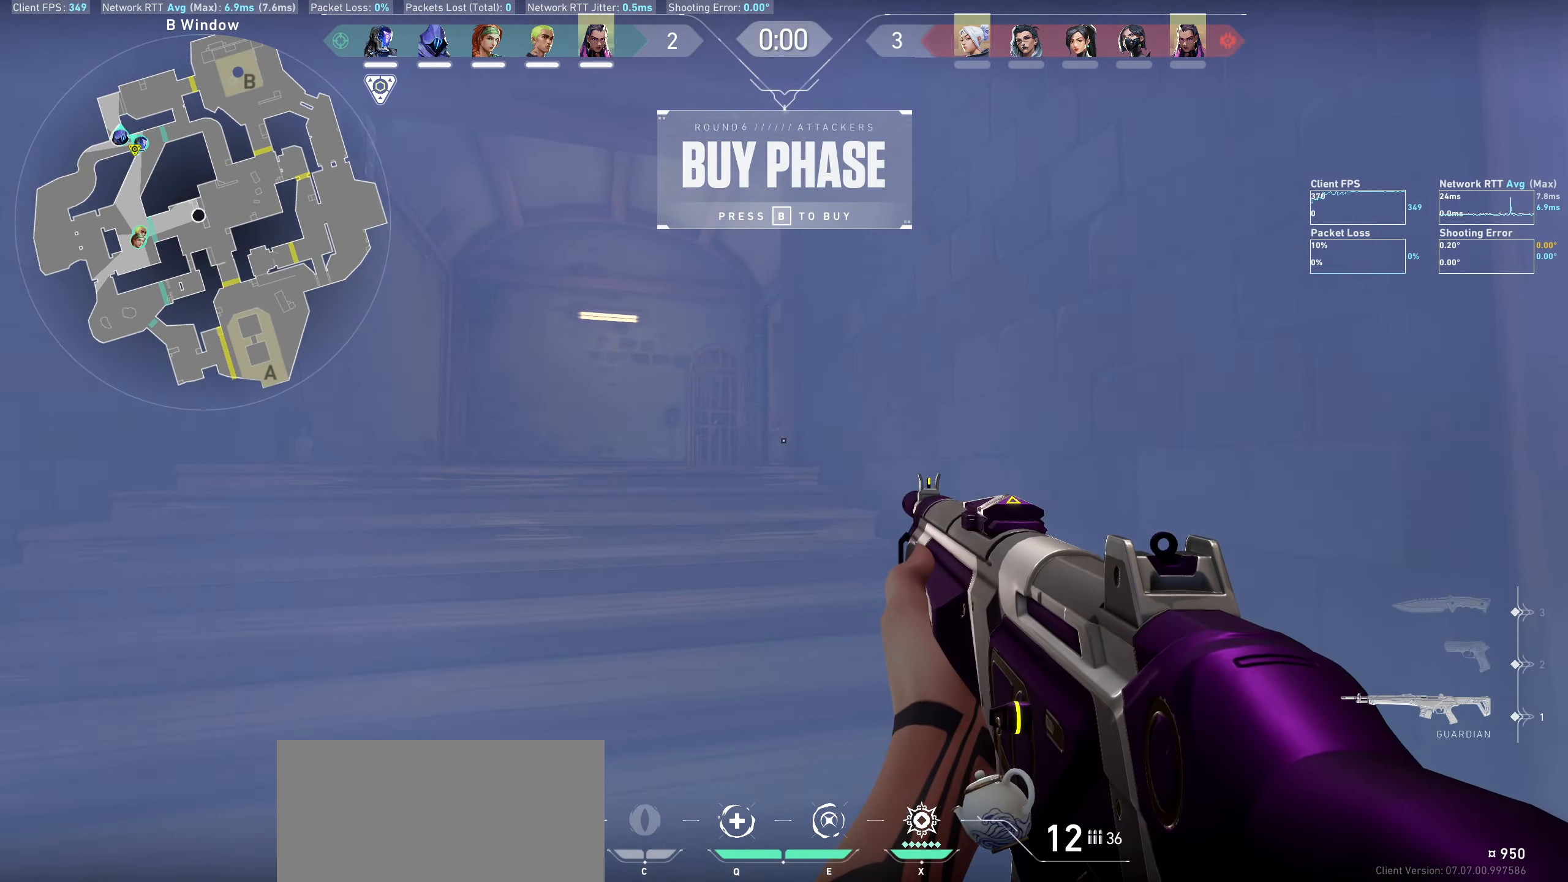
{"keys": ["w"], "mouse": [], "events": [[150, "w", "down"]]}
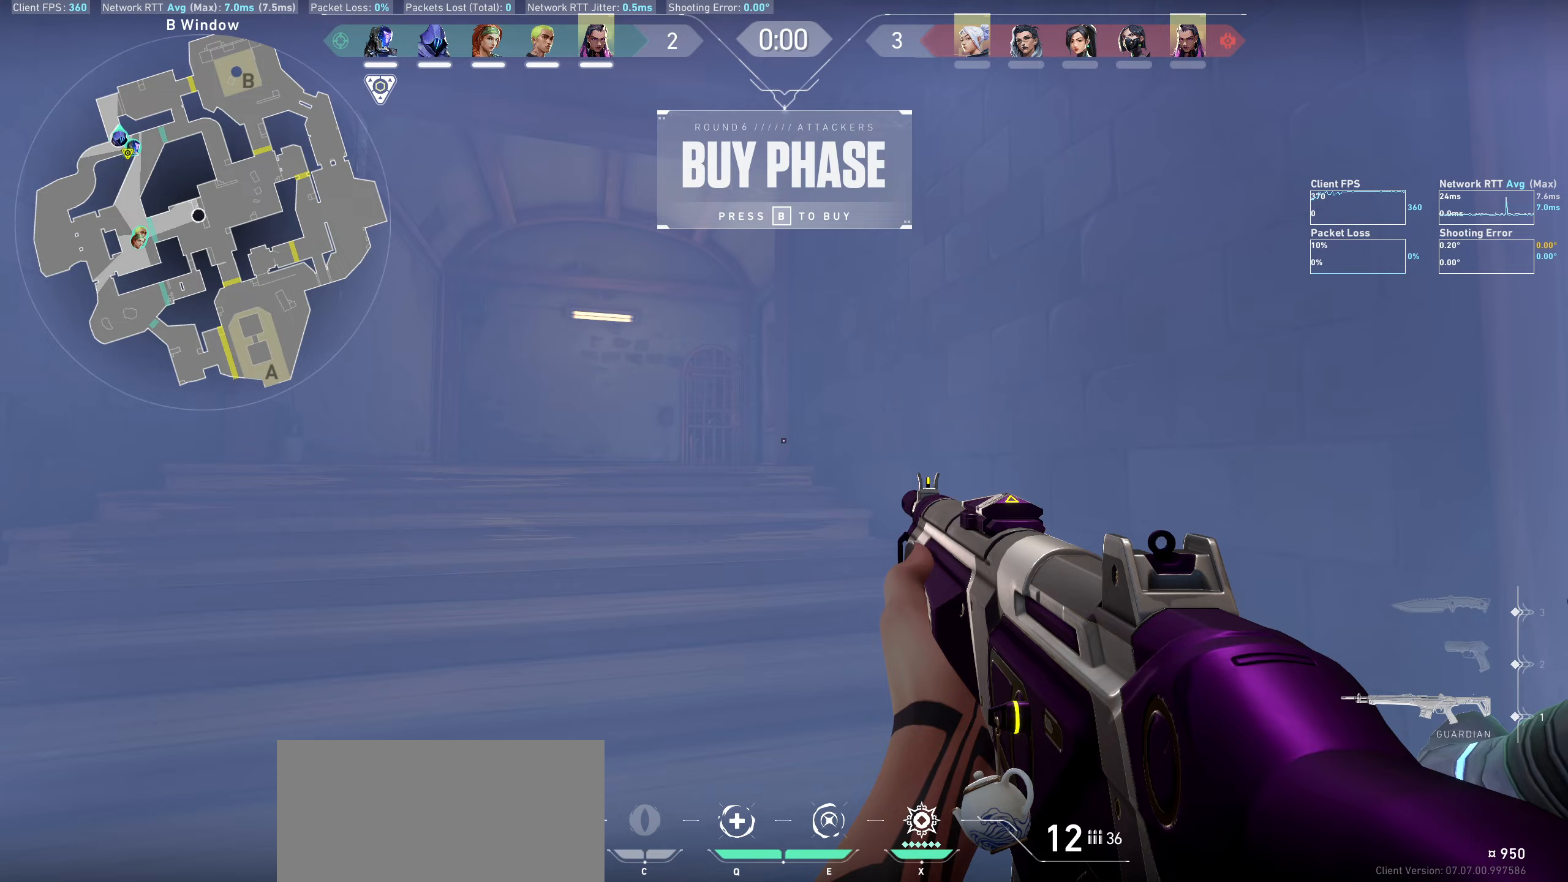
{"keys": [], "mouse": [], "events": [[100, "w", "up"]]}
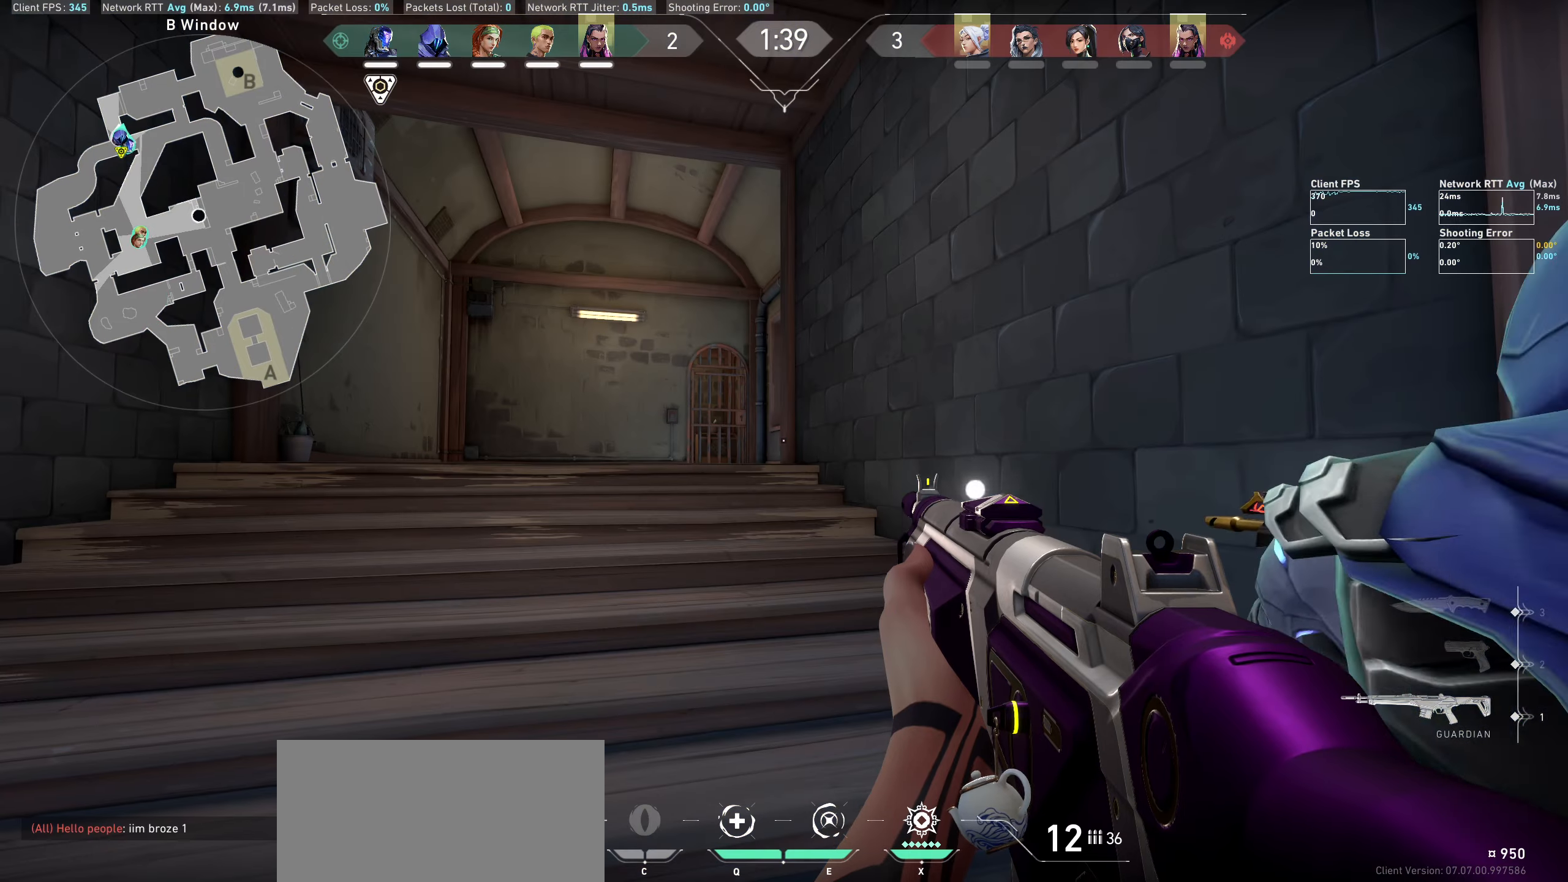
{"keys": ["a"], "mouse": [], "events": [[67, "a", "down"], [67, "w", "down"], [467, "w", "up"]]}
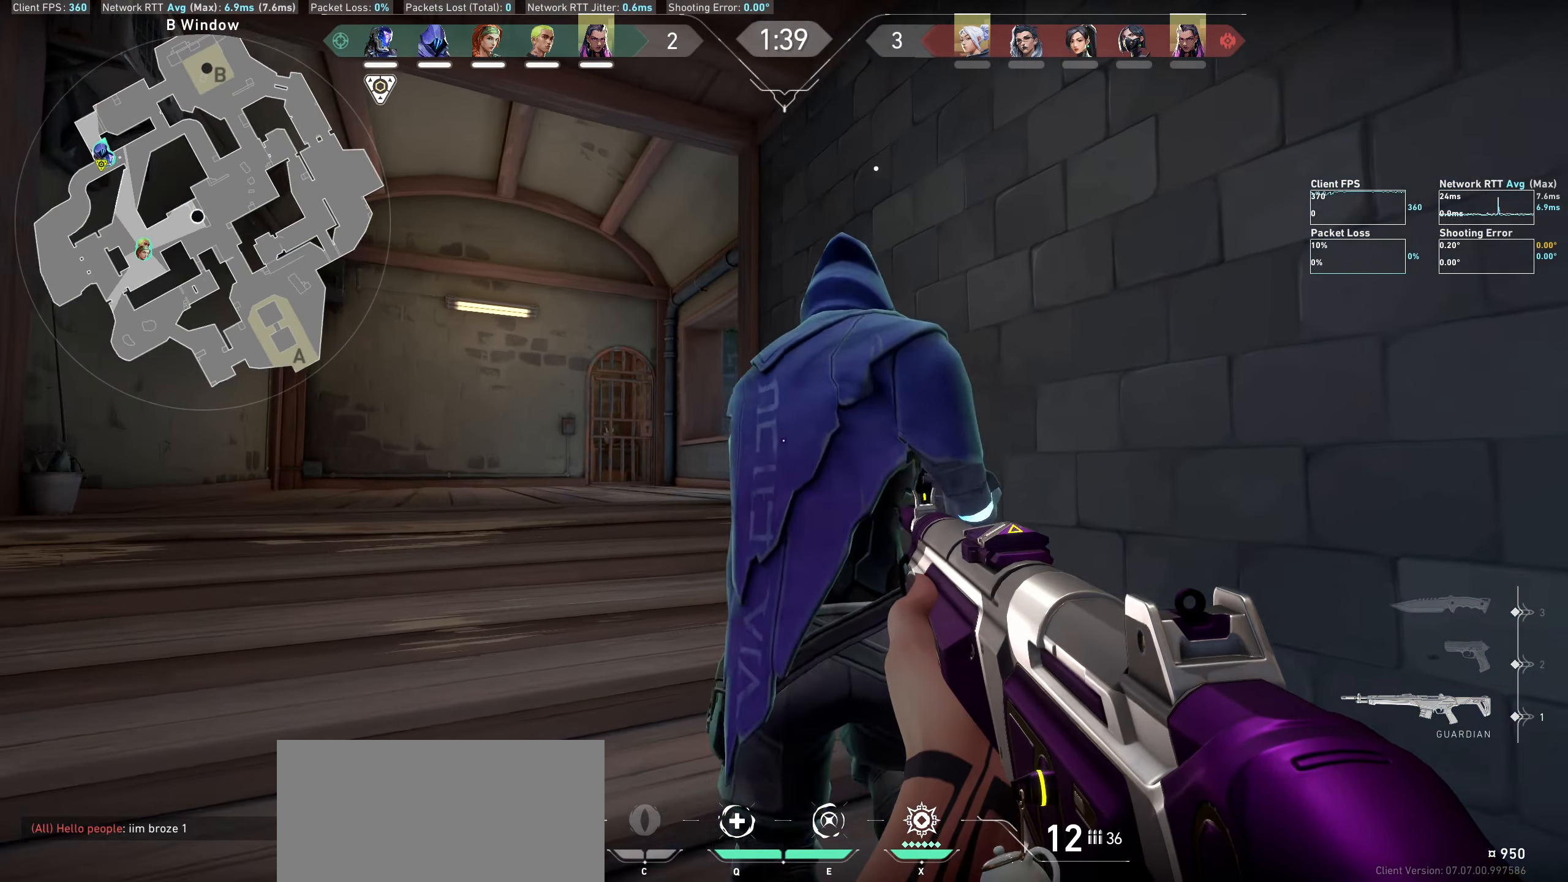
{"keys": ["a"], "mouse": [], "events": [[150, "w", "down"], [300, "w", "up"]]}
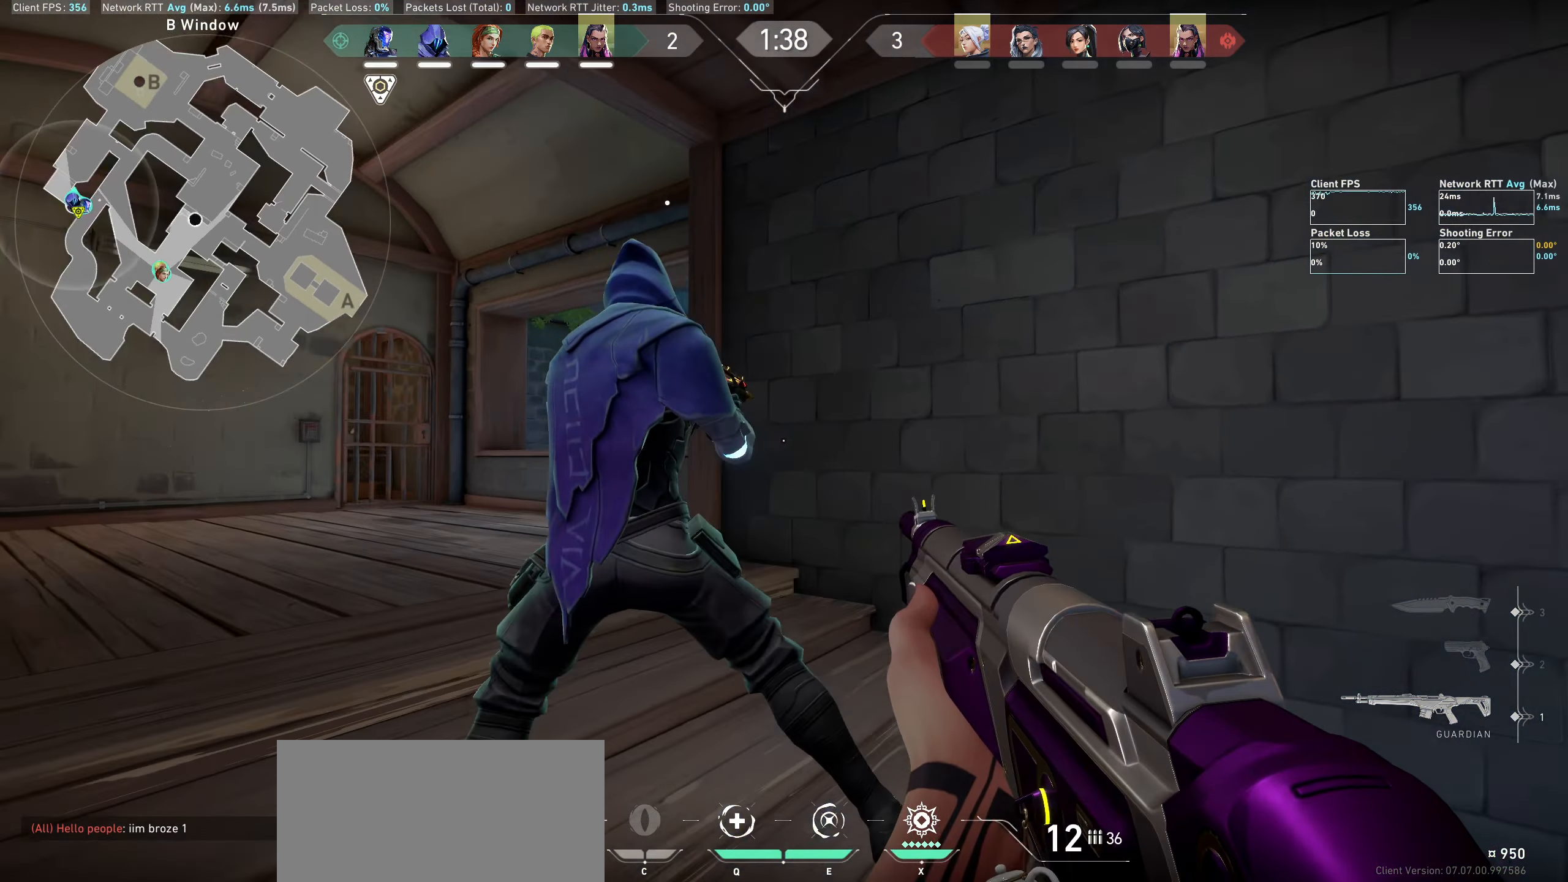
{"keys": [], "mouse": [], "events": [[383, "a", "up"]]}
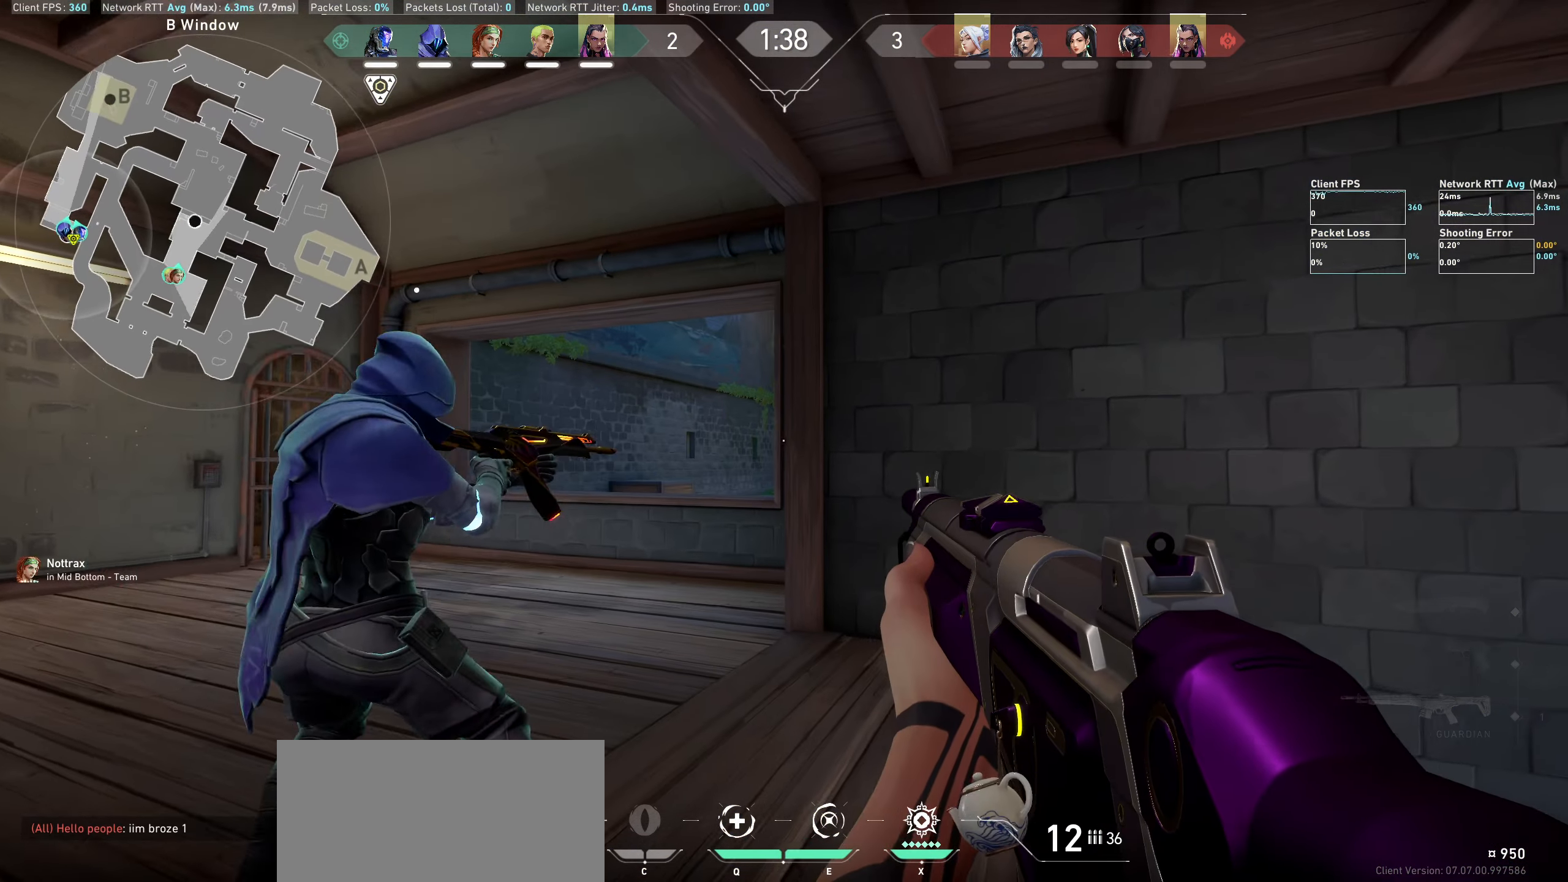
{"keys": ["a"], "mouse": [], "events": [[67, "a", "down"]]}